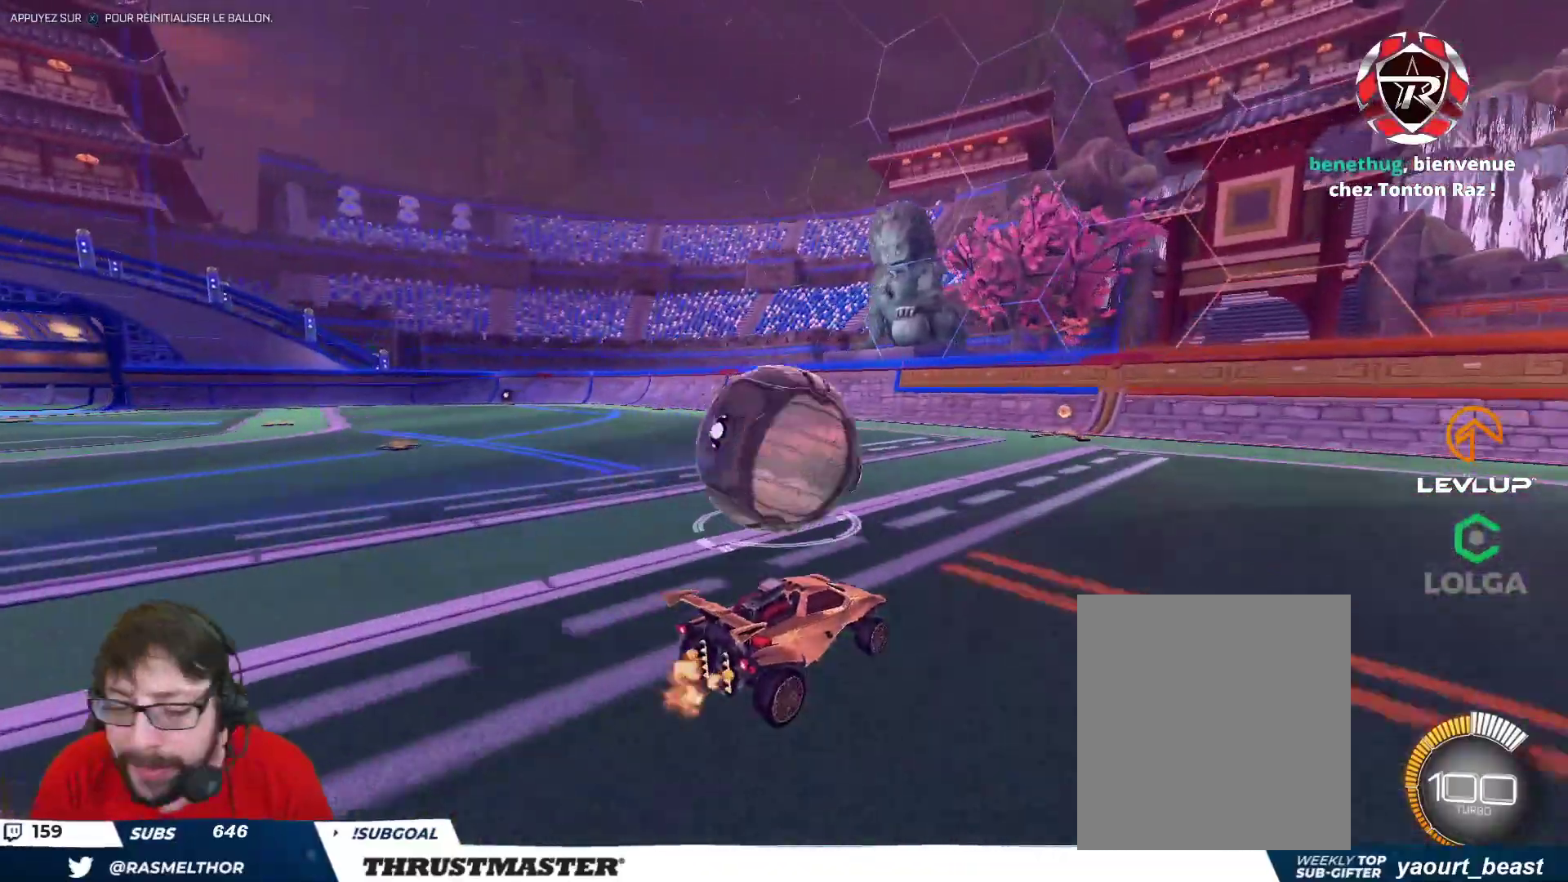
Gameplay with a controller (Xbox layout); each line is a JSON object with the inputs held at the frame after it. "events" lists button and stick changes between this image and that frame as [ms after this image, input, new state], when the widget could be followed in between.
{"buttons": [], "left_stick": "center", "right_stick": "center", "events": [[133, "R2", "up"], [367, "left_stick", "down"], [433, "left_stick", "center"]]}
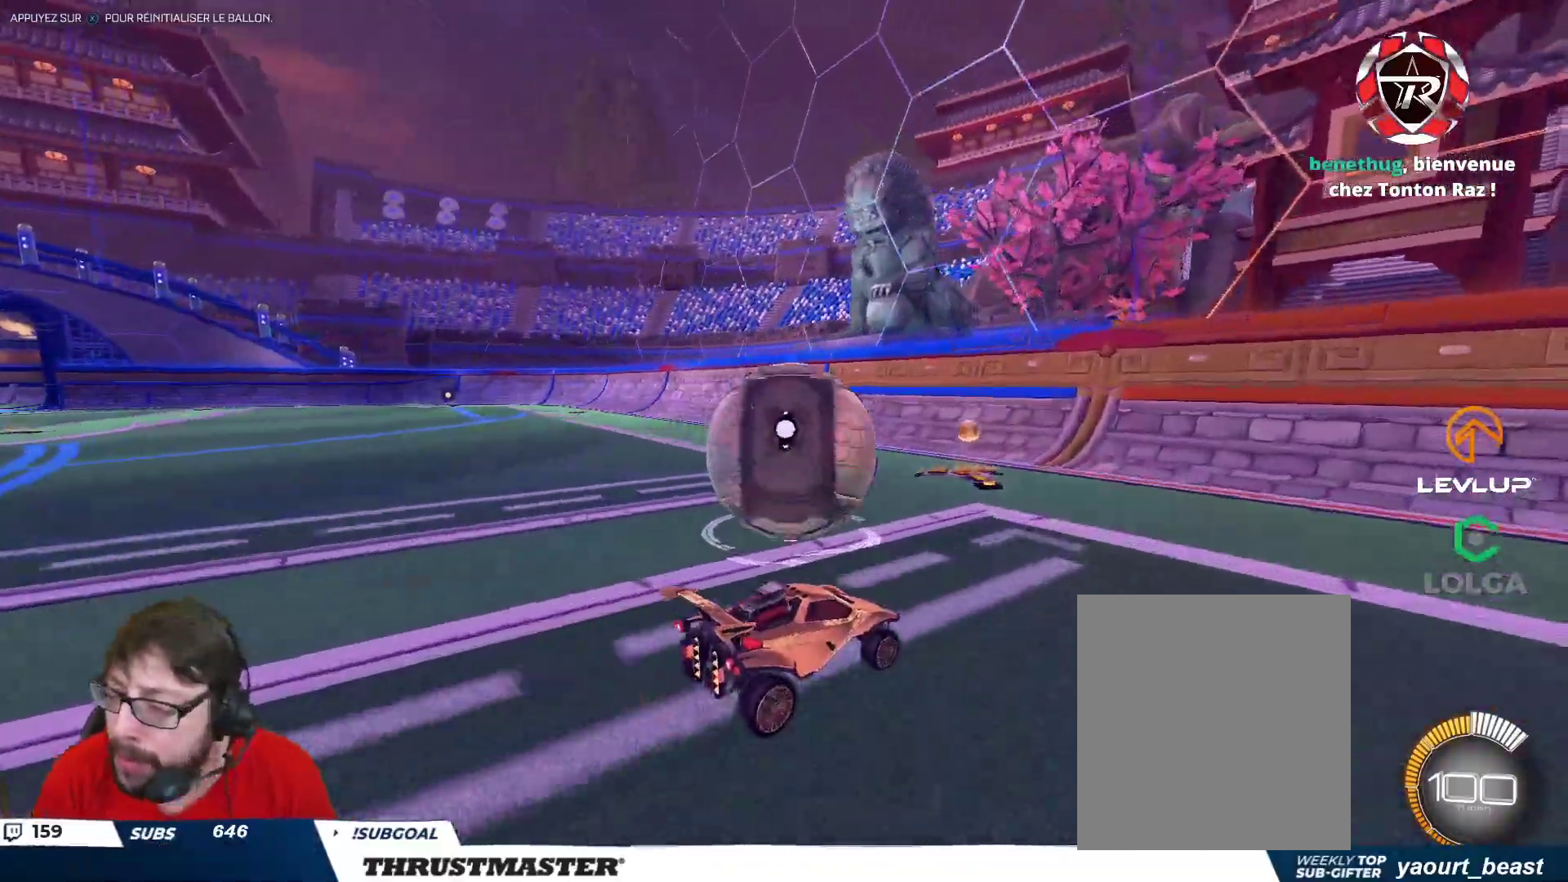
{"buttons": ["R2"], "left_stick": "center", "right_stick": "center", "events": [[33, "R2", "down"], [317, "left_stick", "left"], [383, "left_stick", "center"]]}
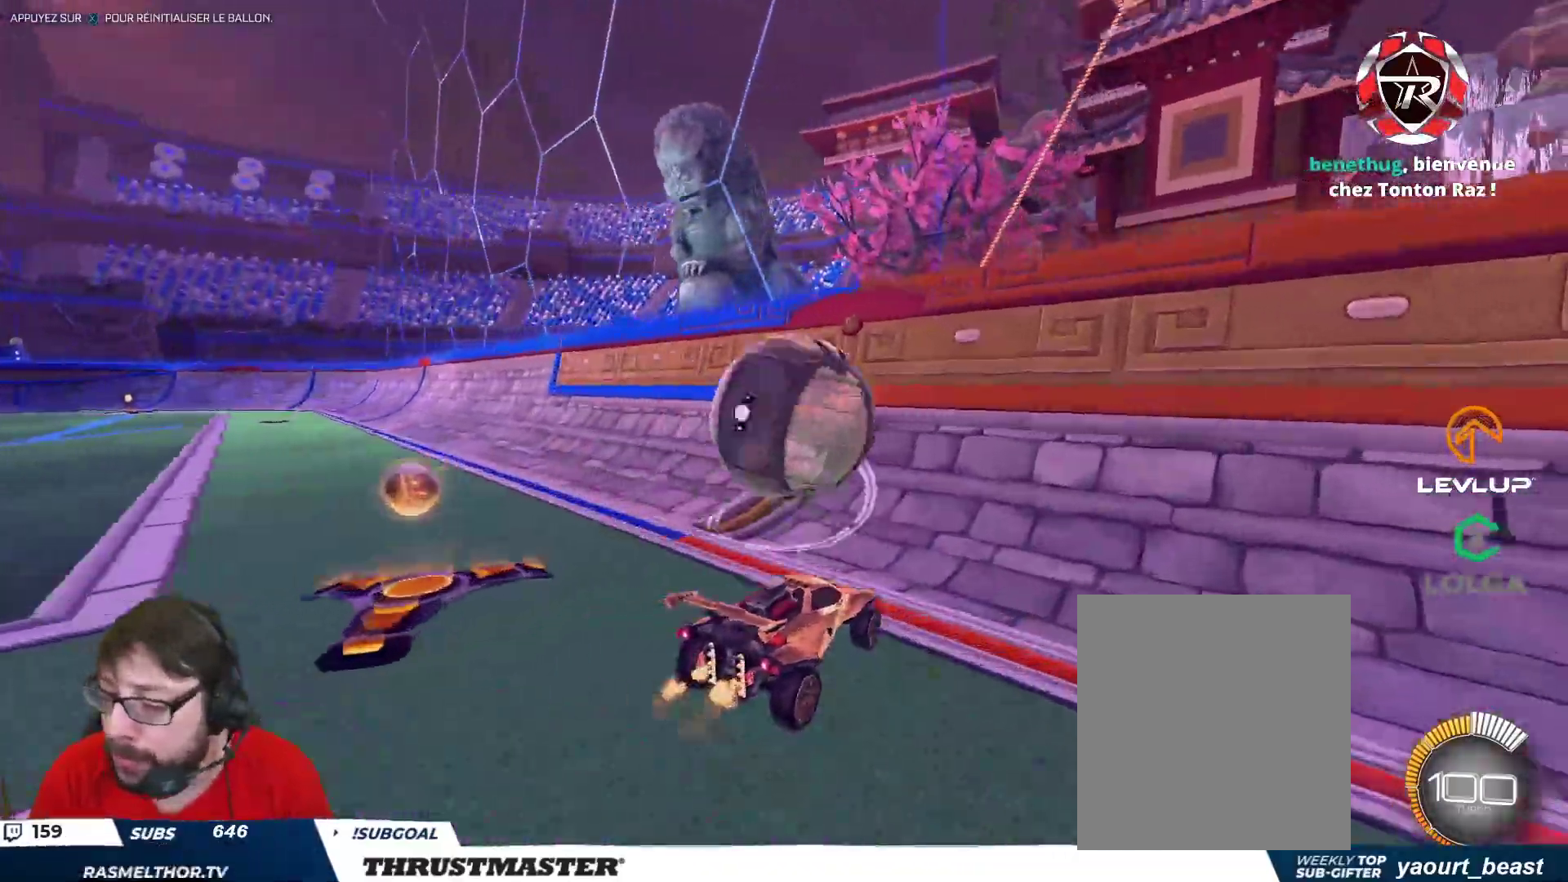
{"buttons": ["A", "B", "R2"], "left_stick": "left", "right_stick": "center", "events": [[300, "left_stick", "left"], [433, "A", "down"], [433, "B", "down"]]}
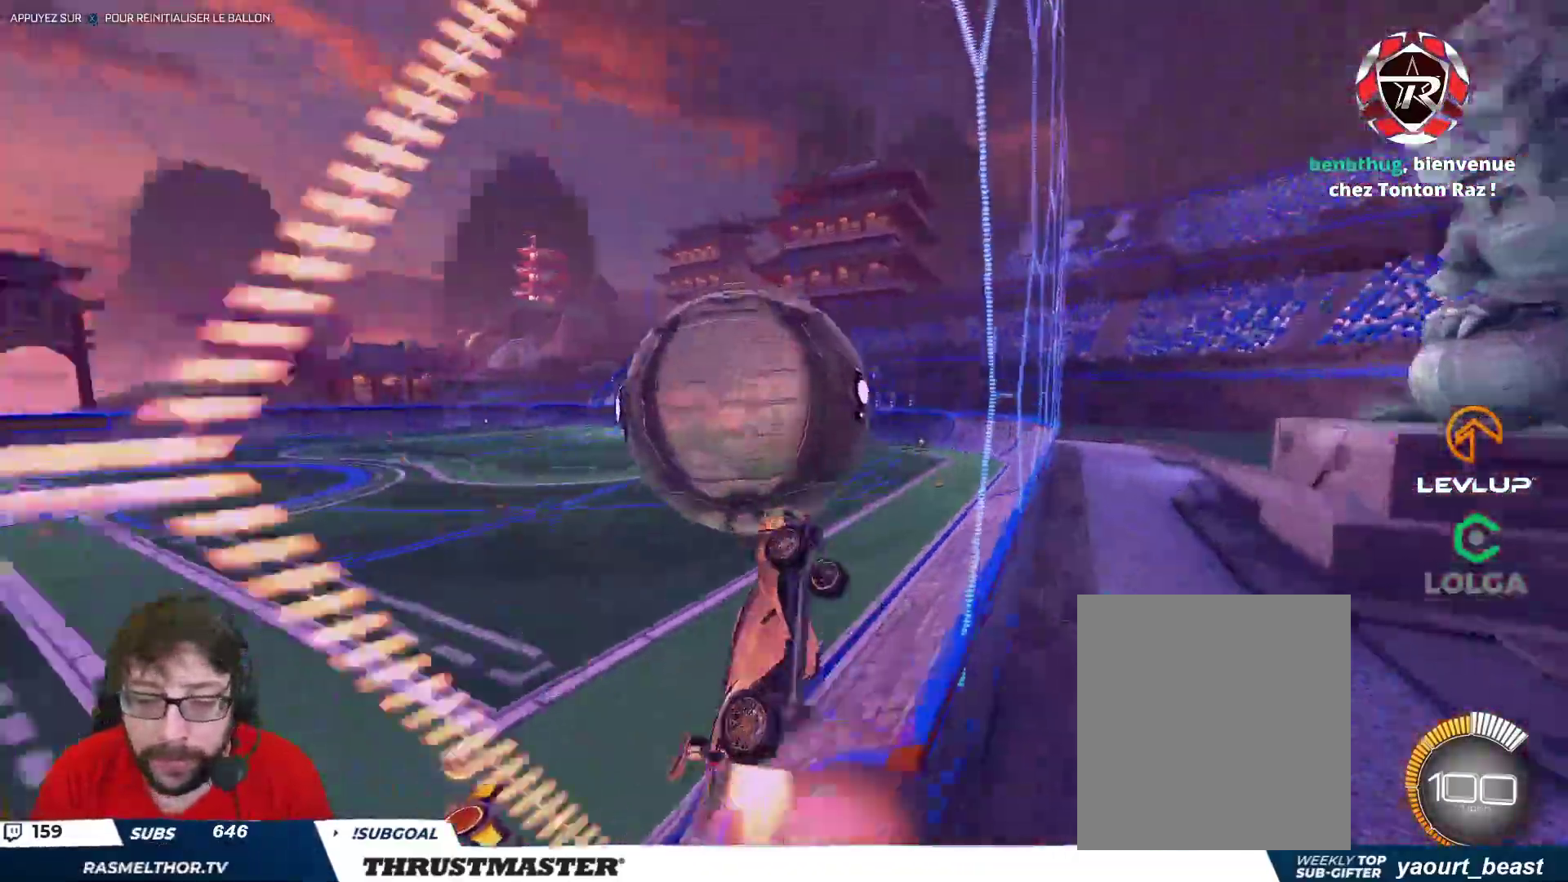
{"buttons": ["R2"], "left_stick": "down-right", "right_stick": "center", "events": [[50, "left_stick", "down"], [100, "A", "up"], [150, "L2", "down"], [167, "B", "up"], [167, "left_stick", "right"], [317, "B", "down"], [317, "L2", "up"], [383, "B", "up"], [417, "left_stick", "down-right"]]}
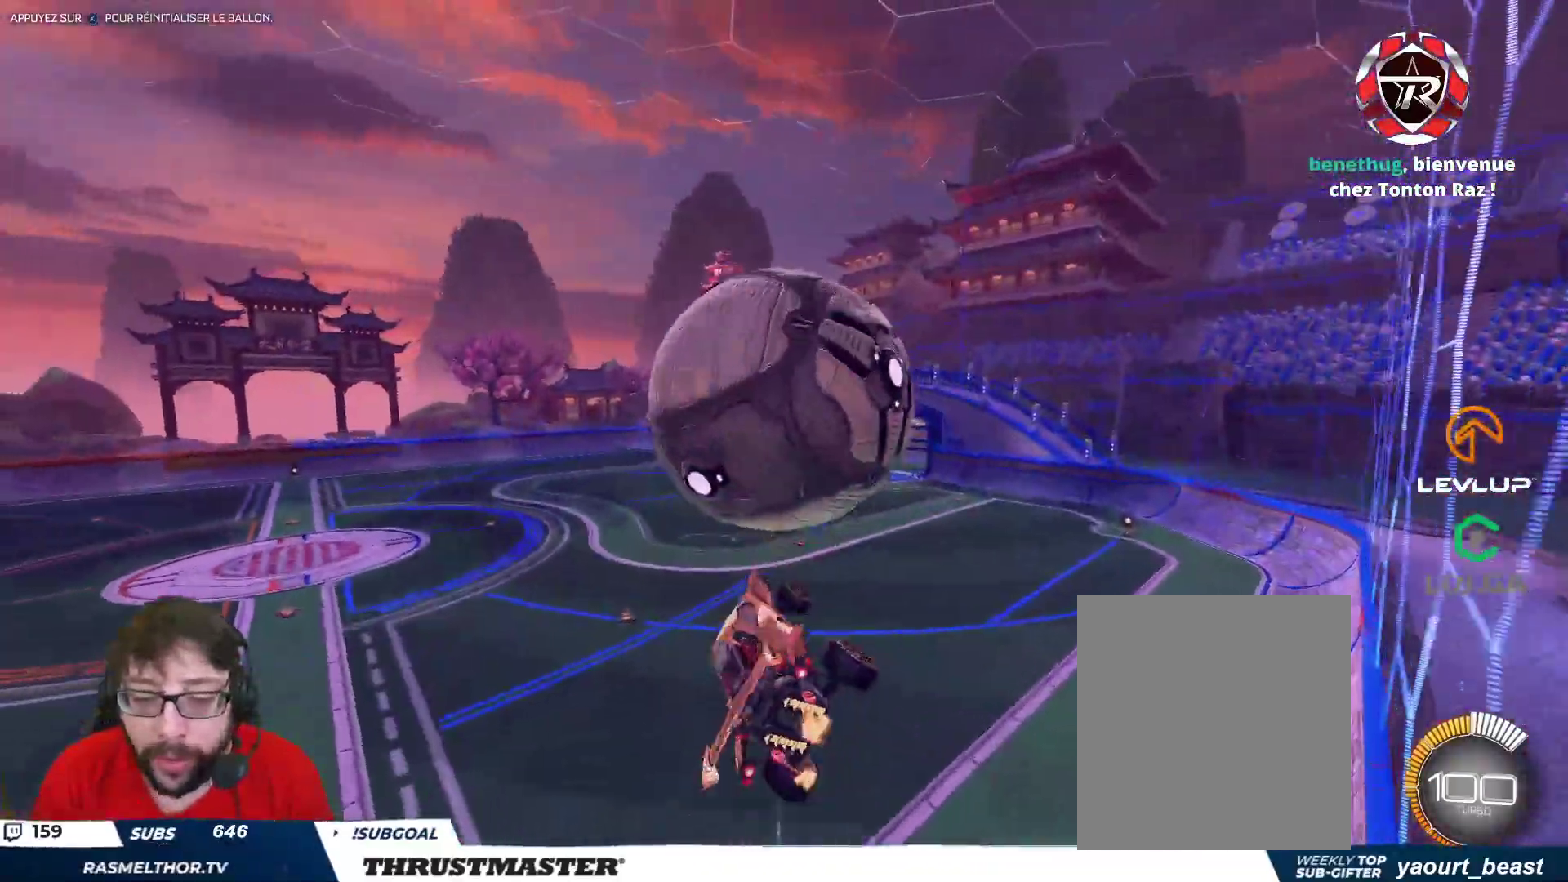
{"buttons": ["B", "L2", "R2"], "left_stick": "down-right", "right_stick": "center", "events": [[17, "left_stick", "down"], [117, "L2", "down"], [217, "left_stick", "down-right"], [233, "B", "down"]]}
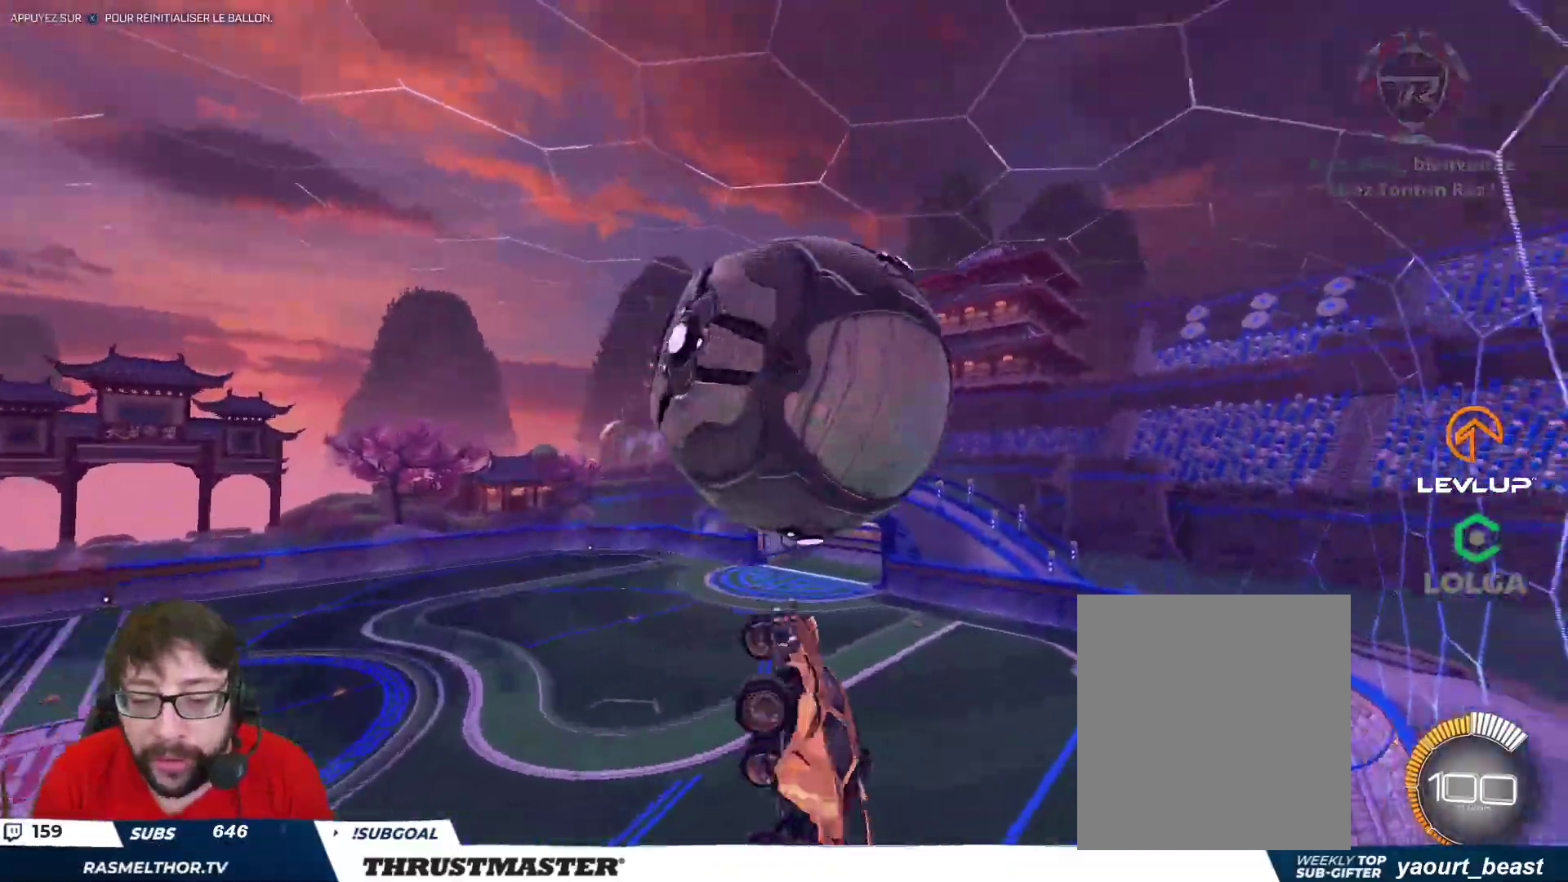
{"buttons": ["R2"], "left_stick": "up-left", "right_stick": "center", "events": [[67, "left_stick", "right"], [200, "left_stick", "up-right"], [233, "B", "up"], [350, "L2", "up"], [483, "left_stick", "up-left"]]}
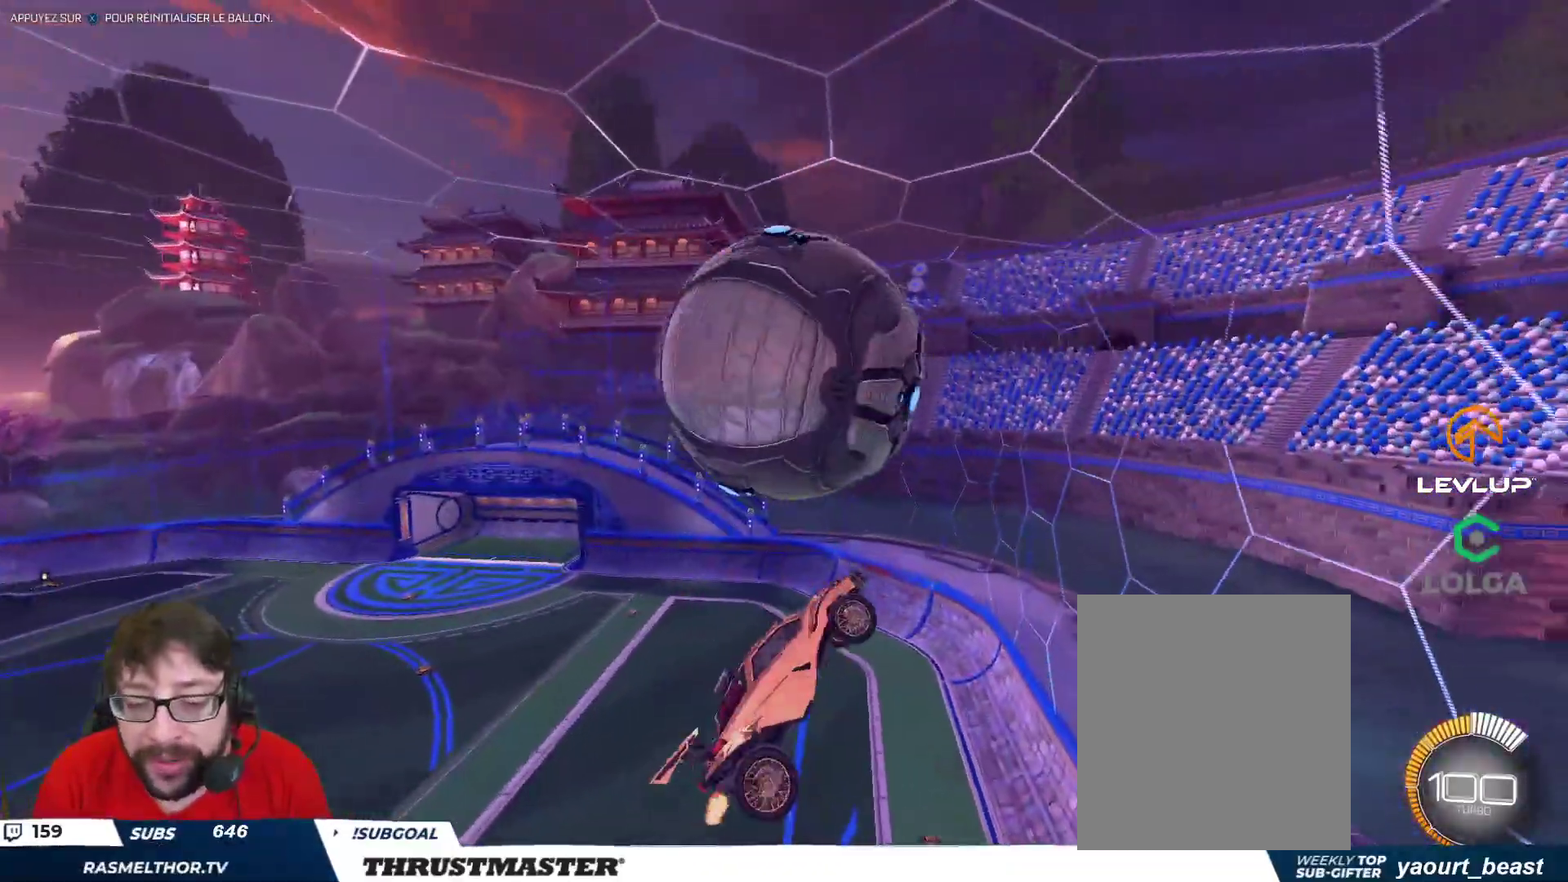
{"buttons": [], "left_stick": "left", "right_stick": "center", "events": [[67, "left_stick", "down-left"], [83, "B", "down"], [117, "left_stick", "down"], [267, "B", "up"], [283, "L2", "down"], [350, "L2", "up"], [350, "left_stick", "left"], [400, "R2", "up"]]}
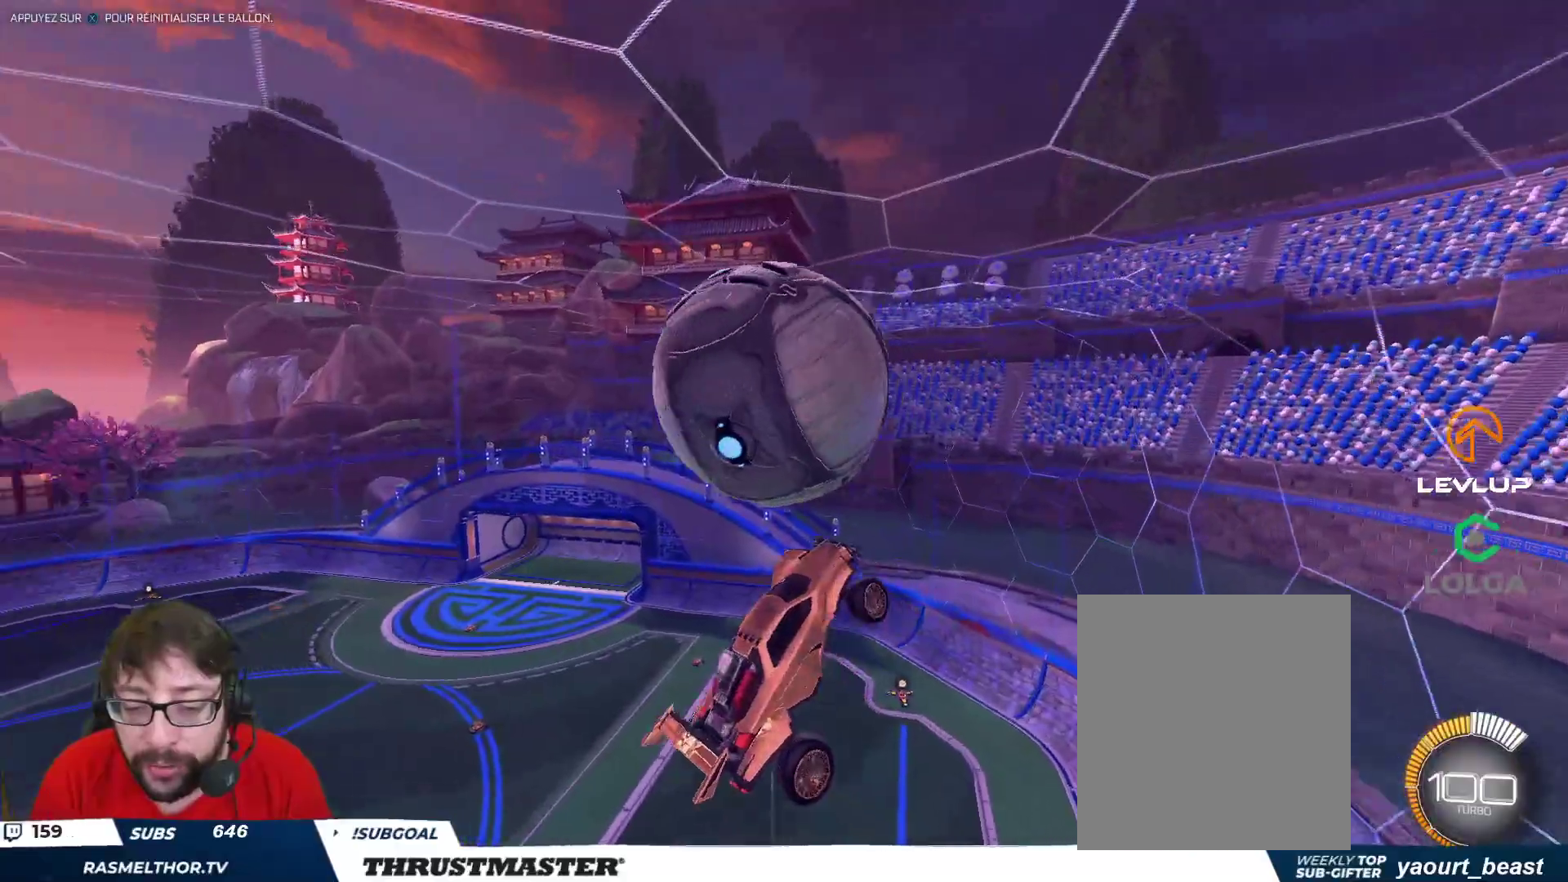
{"buttons": ["B", "L2", "R2"], "left_stick": "up-right", "right_stick": "center", "events": [[200, "R2", "down"], [217, "B", "down"], [217, "L2", "down"], [233, "left_stick", "up-right"]]}
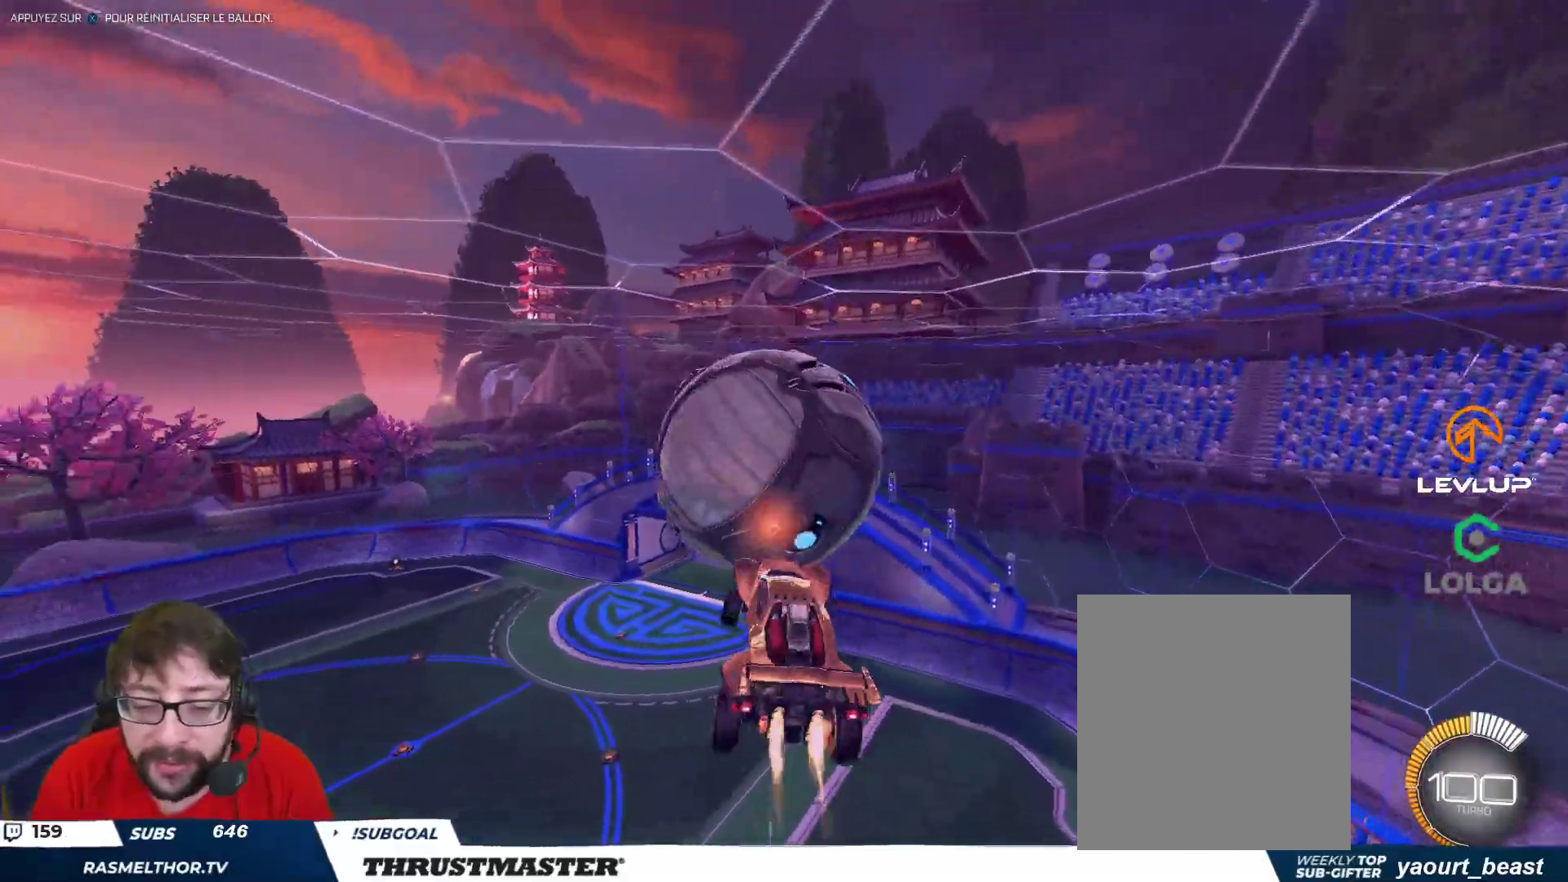
{"buttons": ["B", "L2", "R2"], "left_stick": "up-right", "right_stick": "center", "events": [[100, "left_stick", "right"], [233, "left_stick", "down-right"], [467, "left_stick", "up-right"]]}
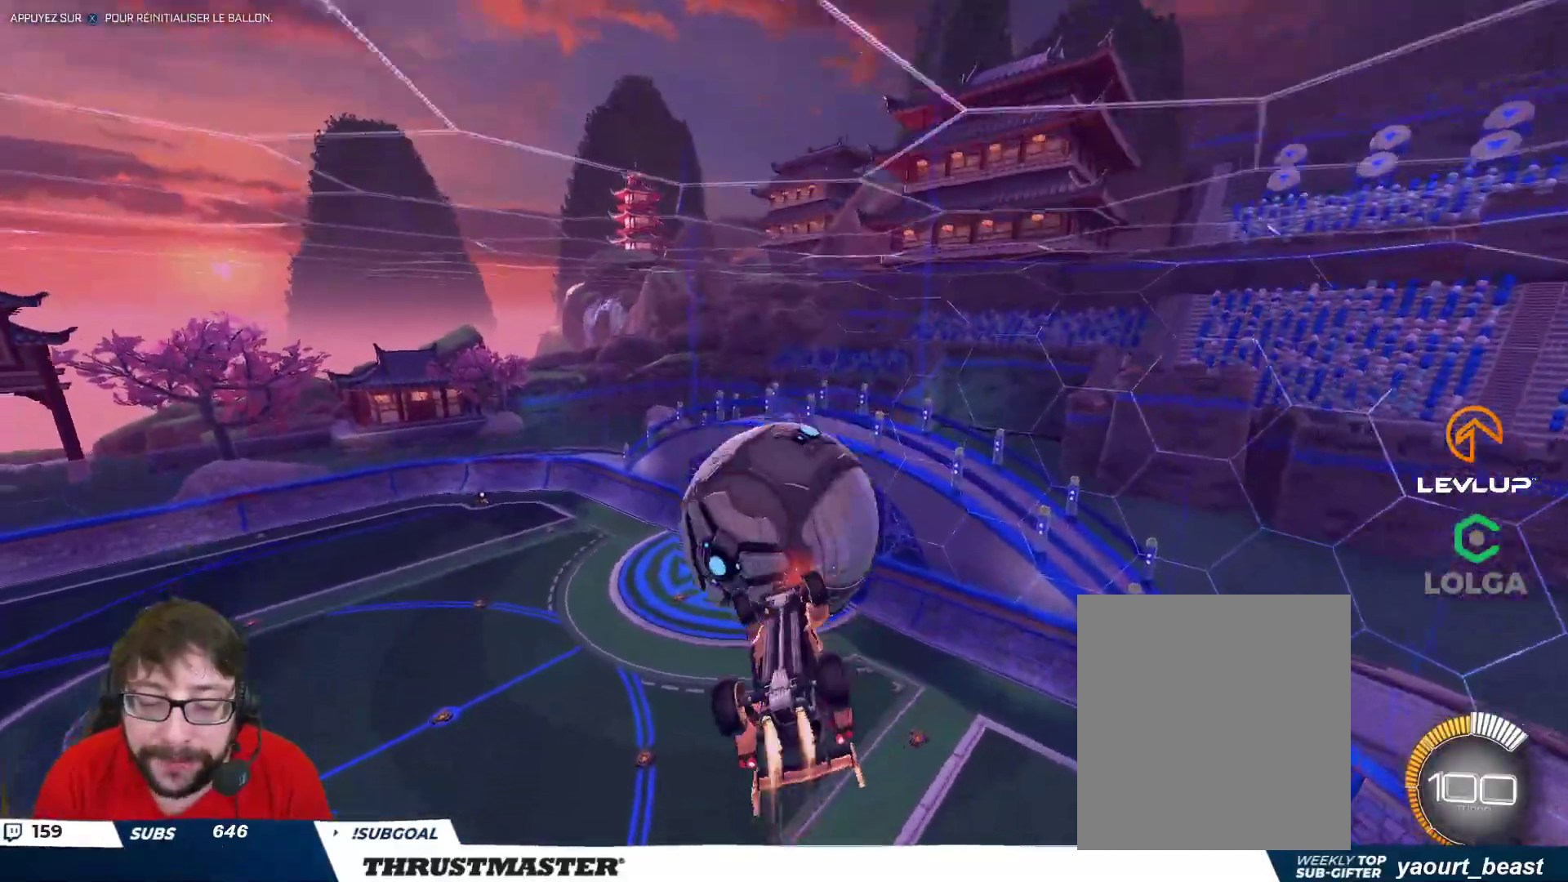
{"buttons": ["B", "L2", "R2"], "left_stick": "right", "right_stick": "center", "events": [[217, "left_stick", "down-right"], [300, "left_stick", "right"]]}
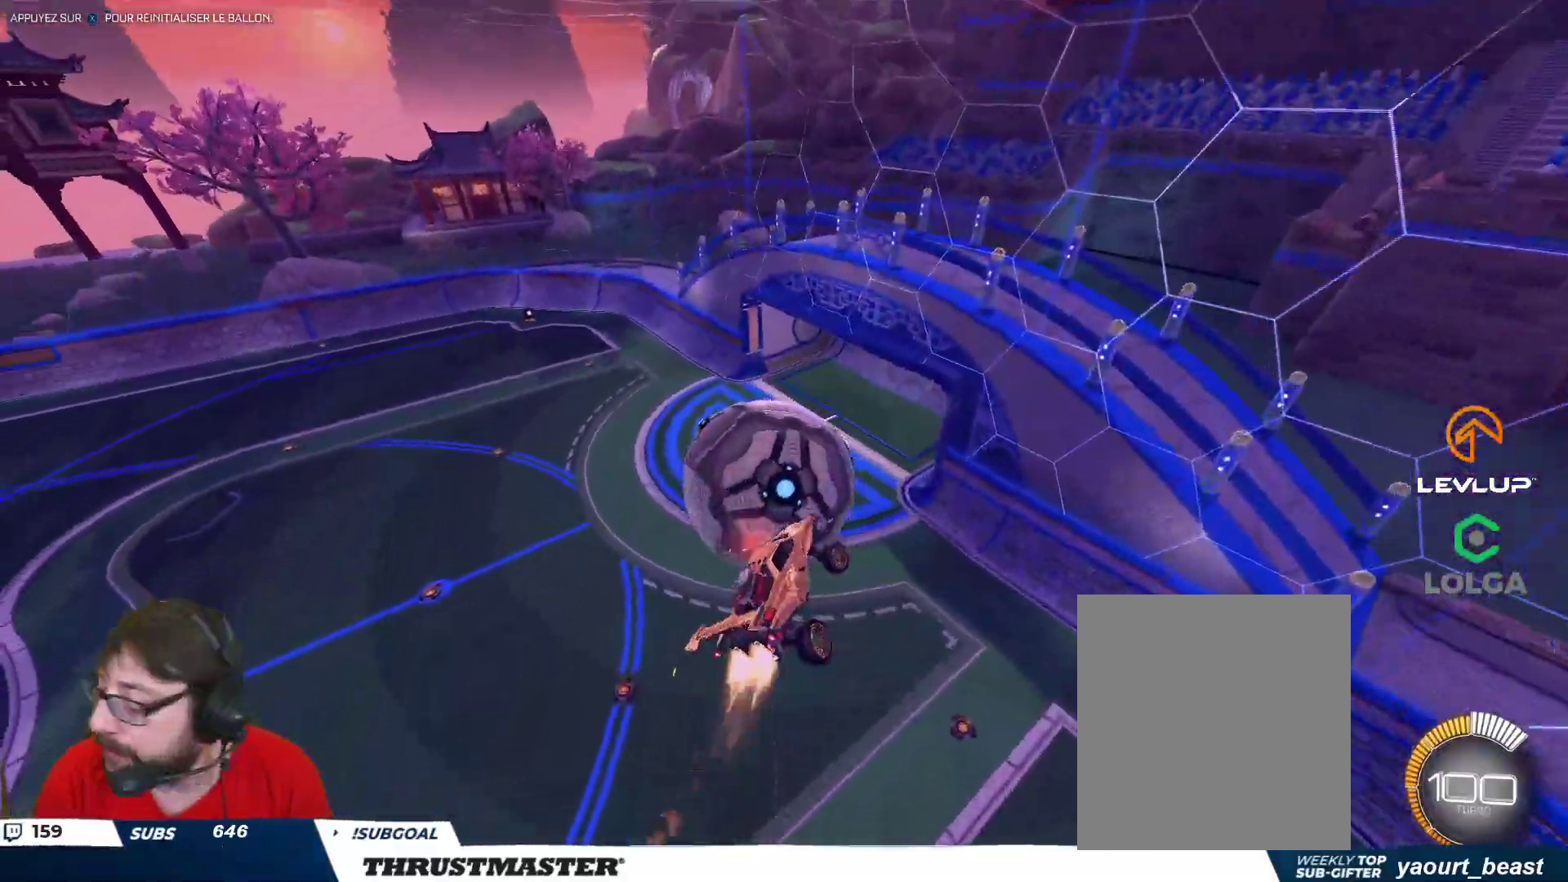
{"buttons": ["L2", "R2"], "left_stick": "right", "right_stick": "center", "events": [[33, "B", "up"]]}
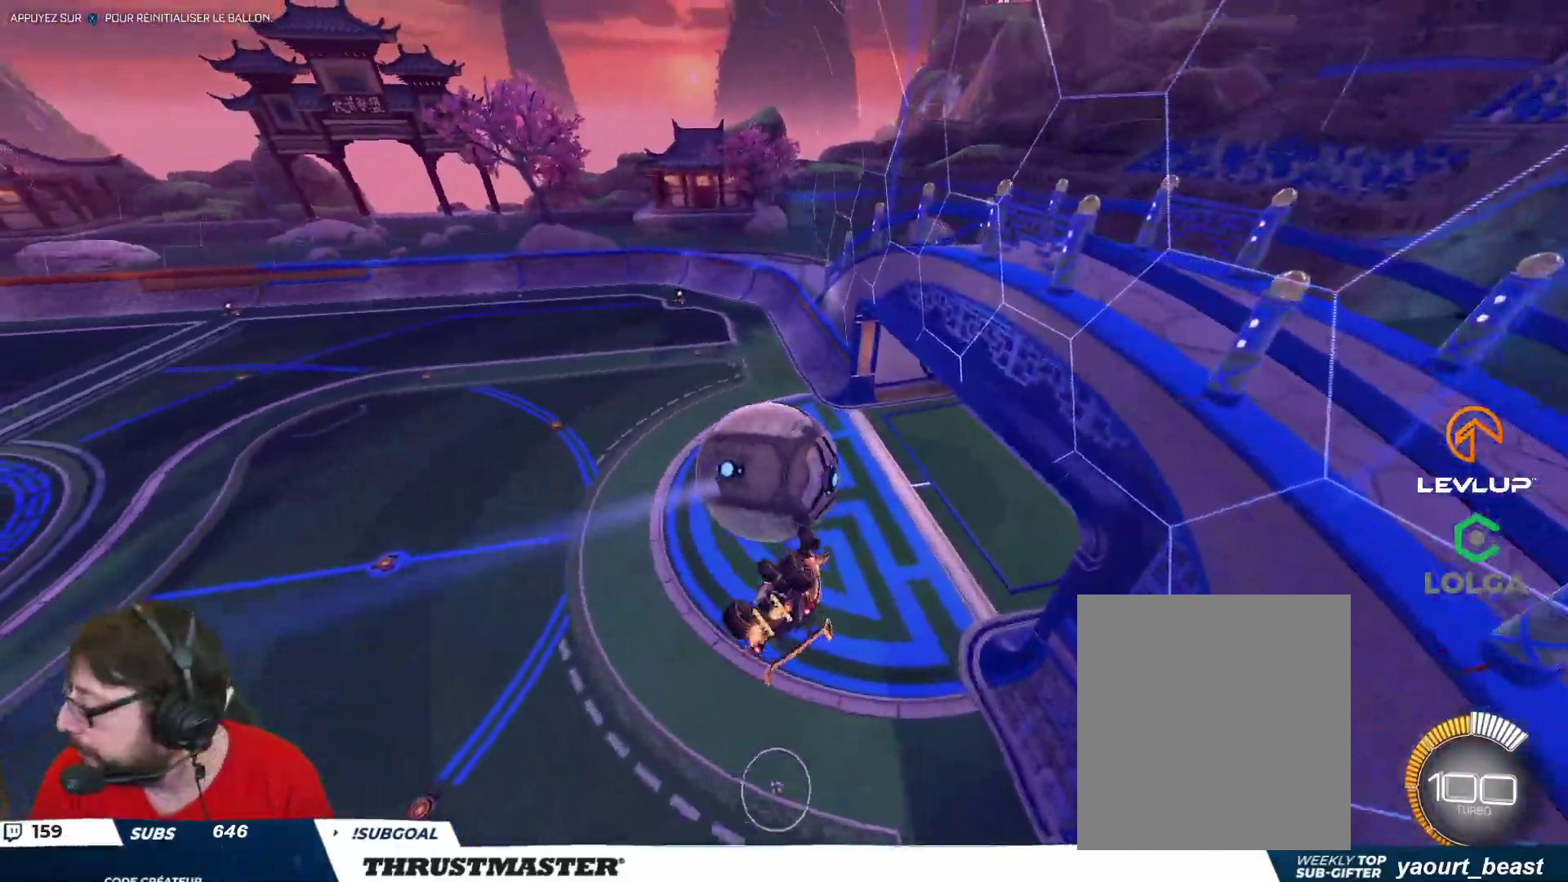
{"buttons": ["R2"], "left_stick": "right", "right_stick": "center", "events": [[250, "left_stick", "down-right"], [333, "L2", "up"], [433, "left_stick", "right"]]}
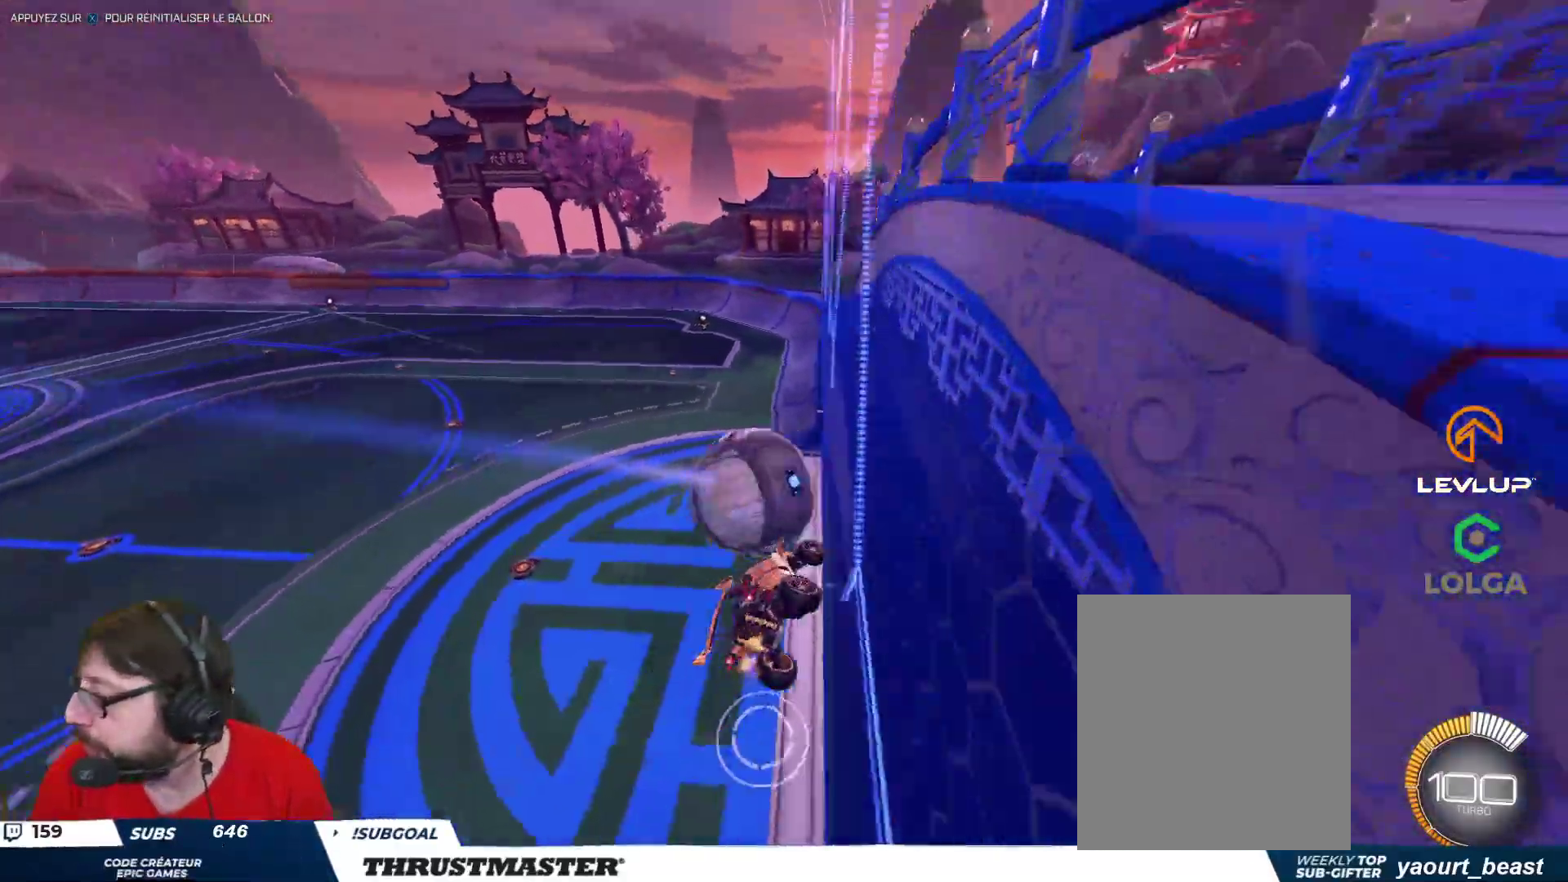
{"buttons": ["R2"], "left_stick": "right", "right_stick": "center", "events": [[50, "L2", "down"], [267, "L2", "up"]]}
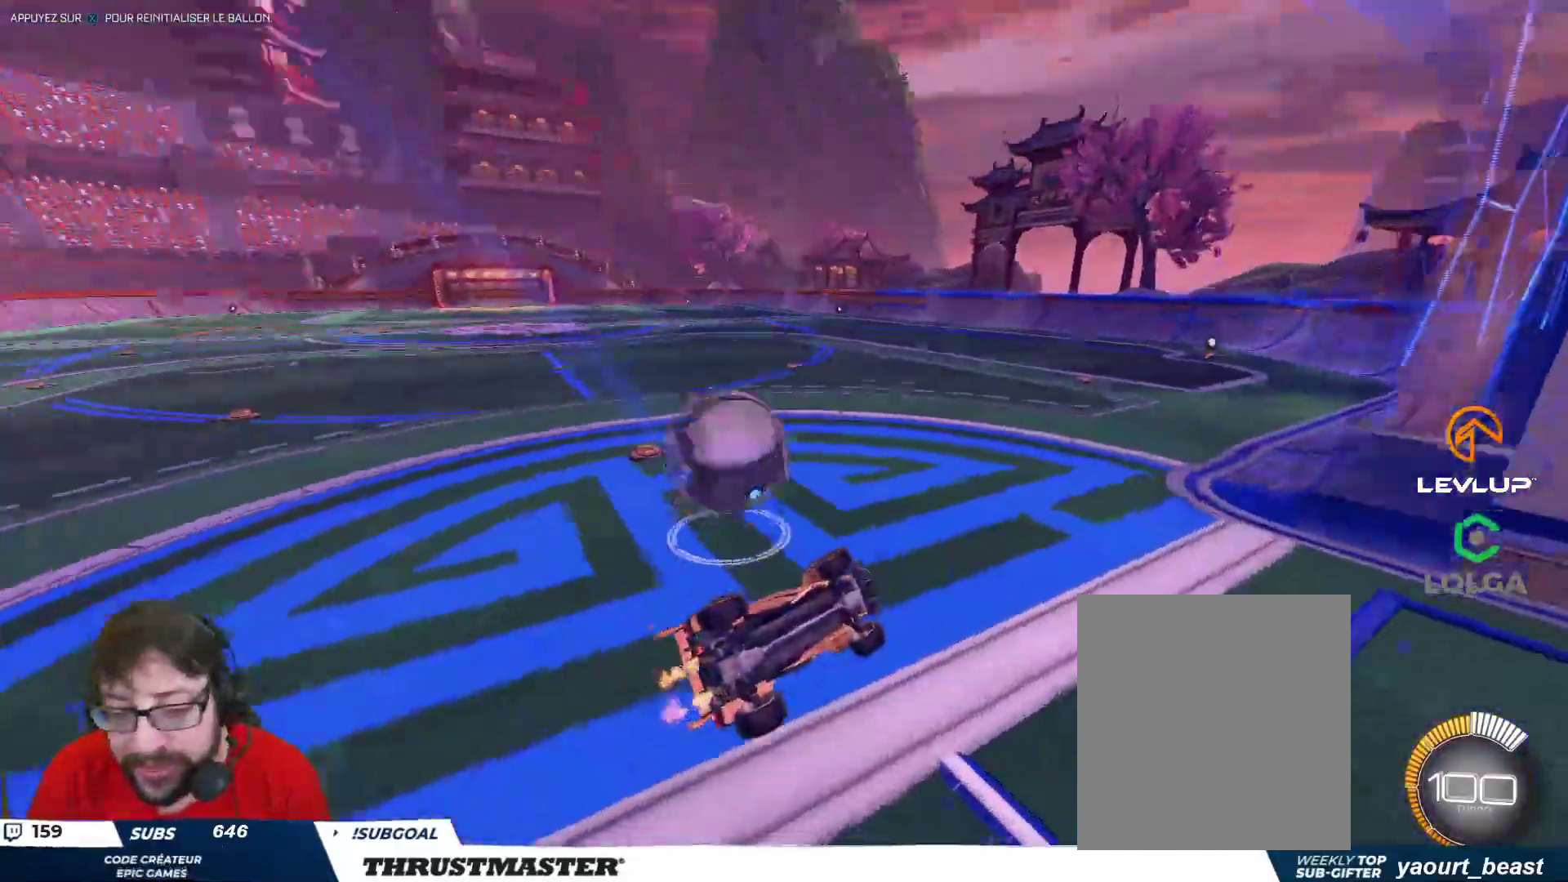
{"buttons": ["L2"], "left_stick": "down-right", "right_stick": "center", "events": [[50, "left_stick", "left"], [150, "R2", "up"], [167, "left_stick", "down-left"], [317, "left_stick", "down-right"], [367, "L2", "down"]]}
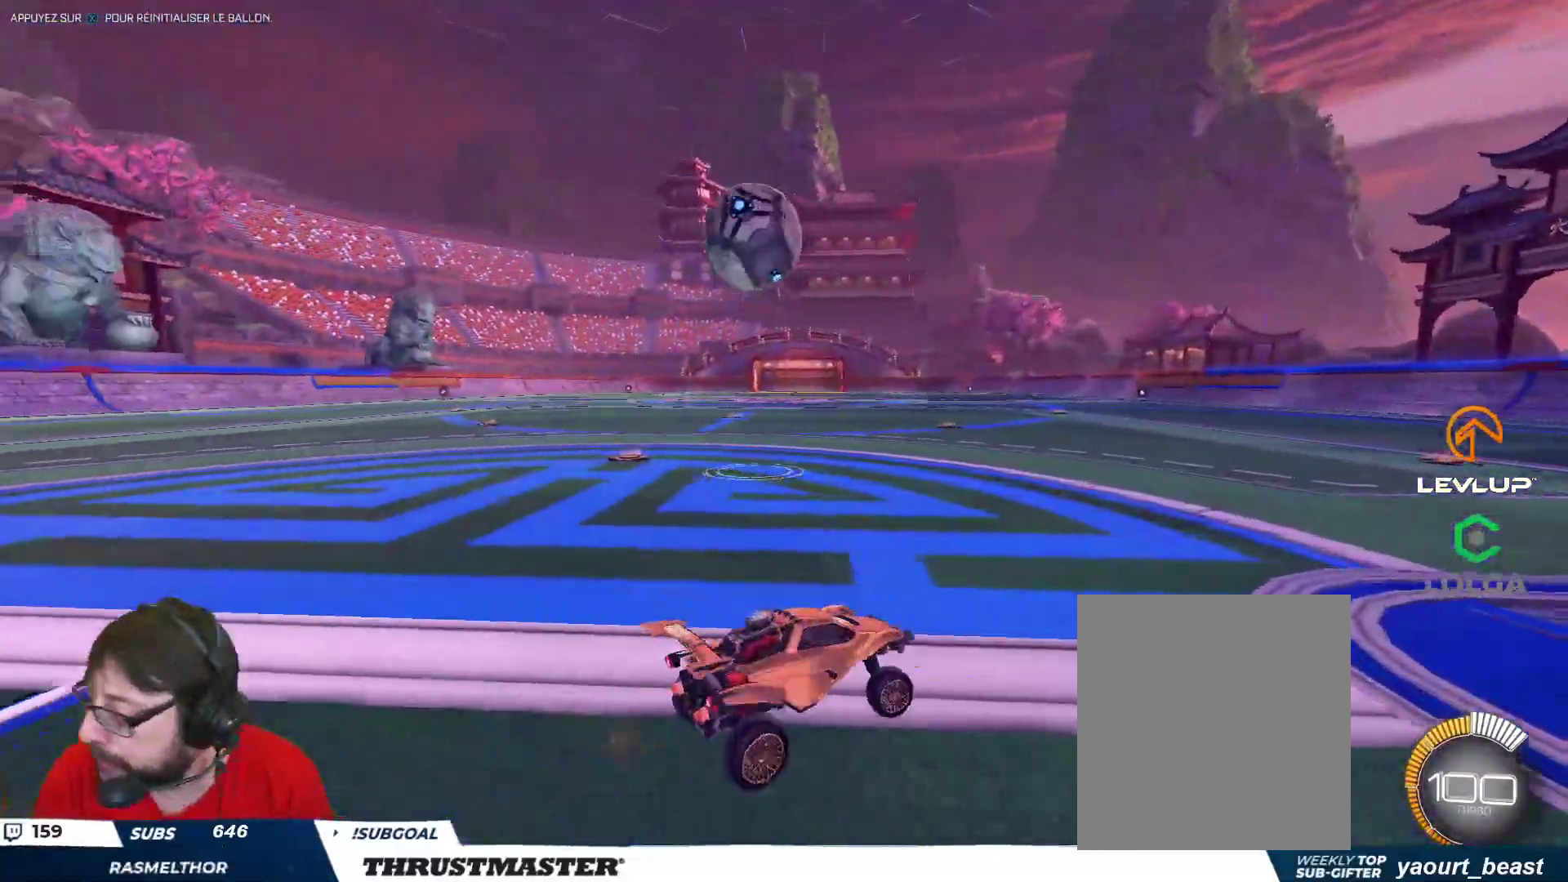
{"buttons": ["R2"], "left_stick": "center", "right_stick": "center", "events": [[17, "L2", "up"], [50, "R2", "down"], [67, "left_stick", "up-right"], [150, "left_stick", "center"]]}
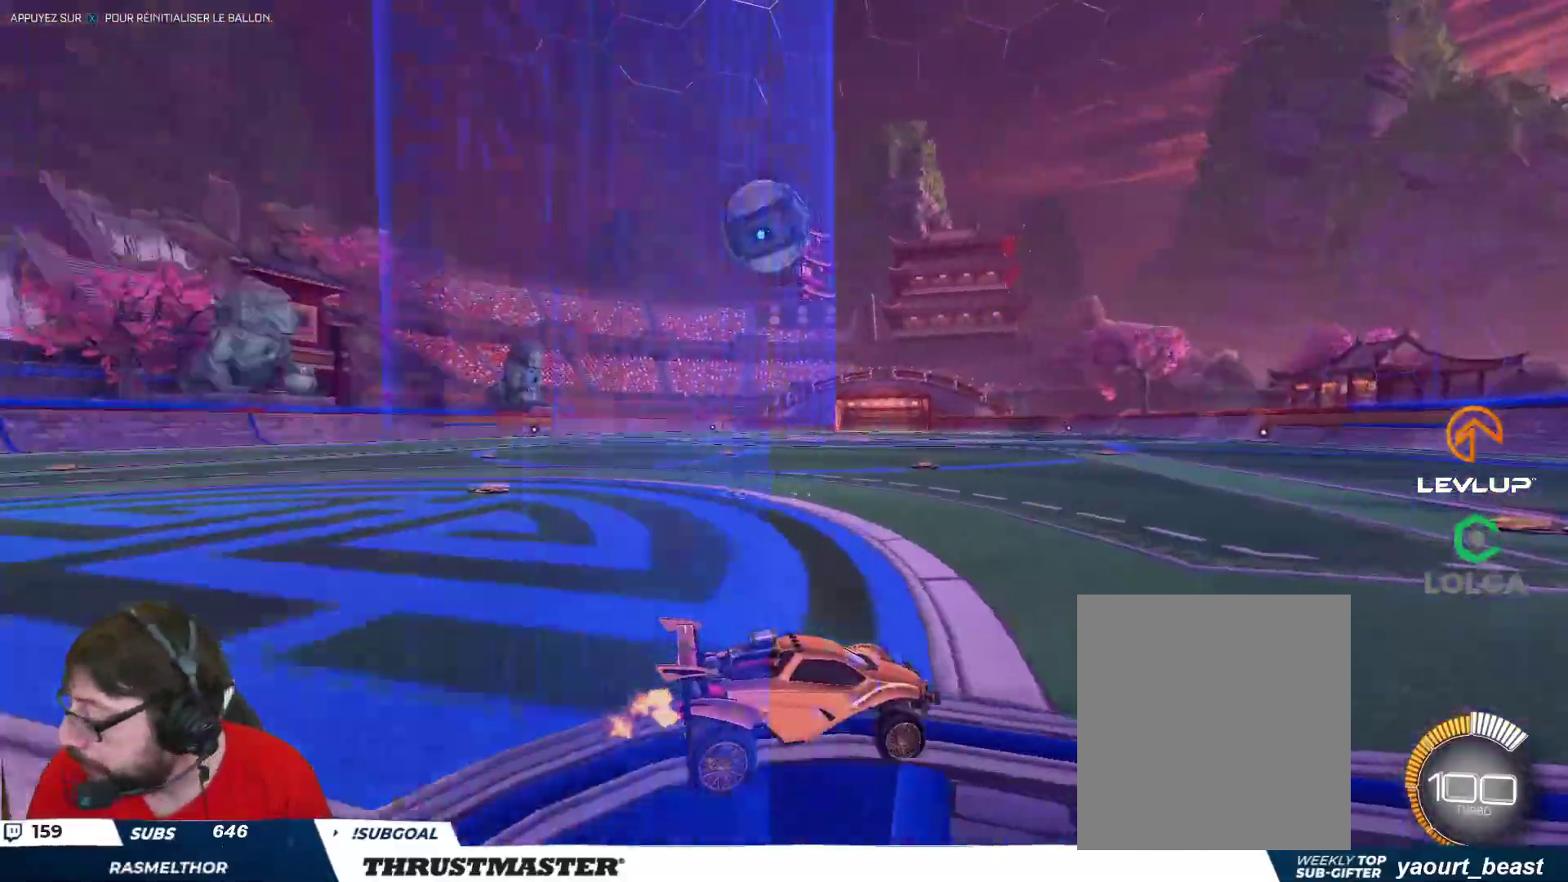
{"buttons": ["B", "Y", "R2"], "left_stick": "up-left", "right_stick": "center", "events": [[100, "B", "down"], [217, "left_stick", "up-left"], [350, "L2", "down"], [400, "B", "up"], [433, "L2", "up"], [483, "B", "down"], [500, "Y", "down"]]}
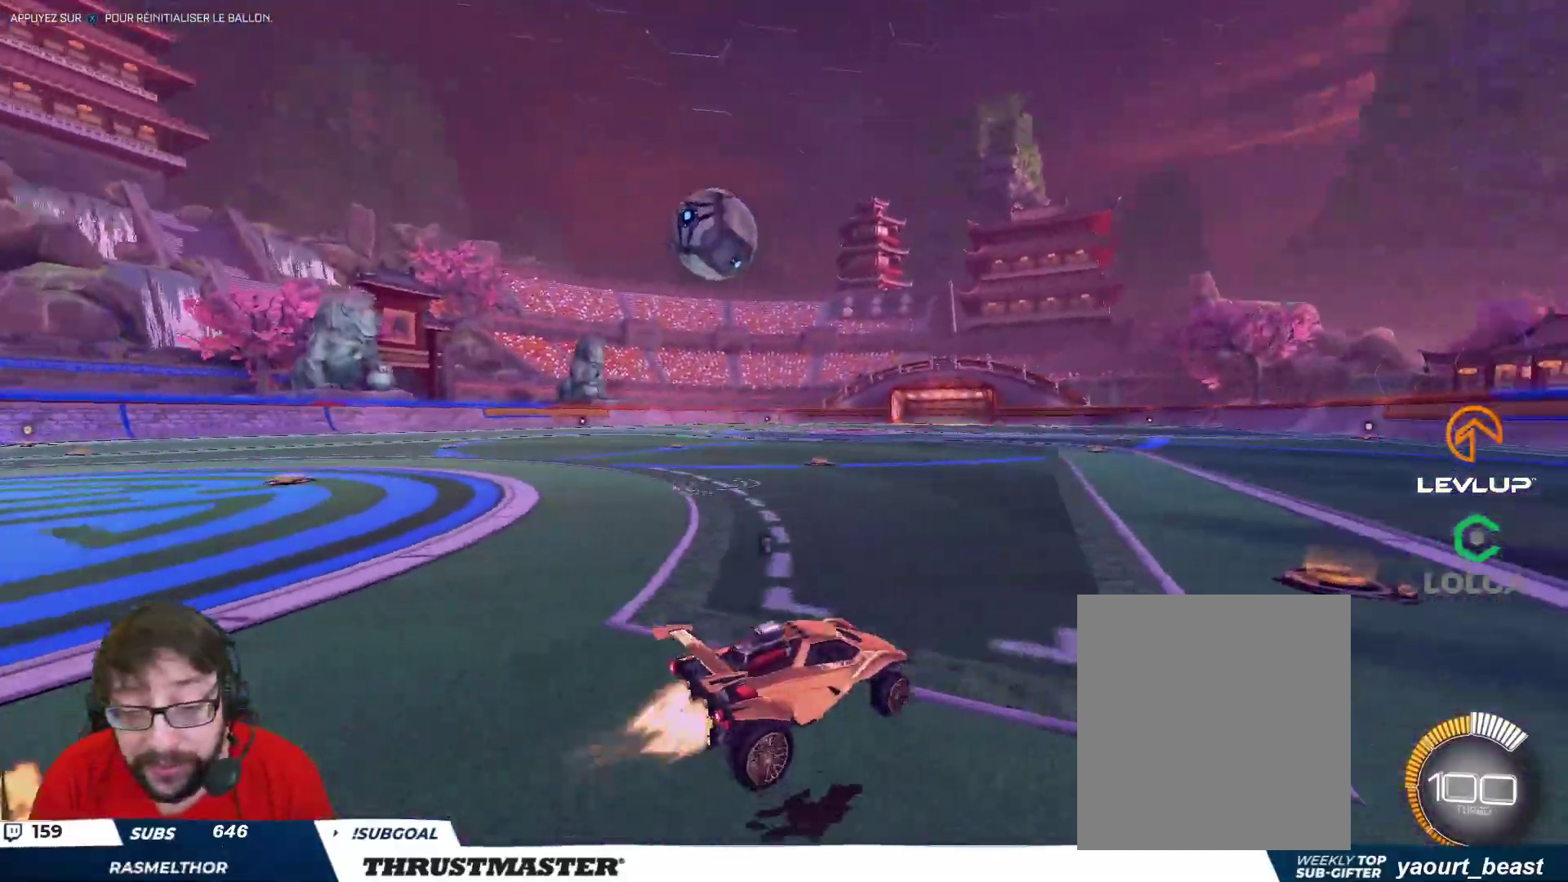
{"buttons": ["A", "B", "R2"], "left_stick": "down-right", "right_stick": "center", "events": [[50, "B", "up"], [83, "Y", "up"], [217, "B", "down"], [233, "left_stick", "center"], [317, "B", "up"], [317, "left_stick", "left"], [417, "B", "down"], [433, "A", "down"], [433, "left_stick", "down-right"]]}
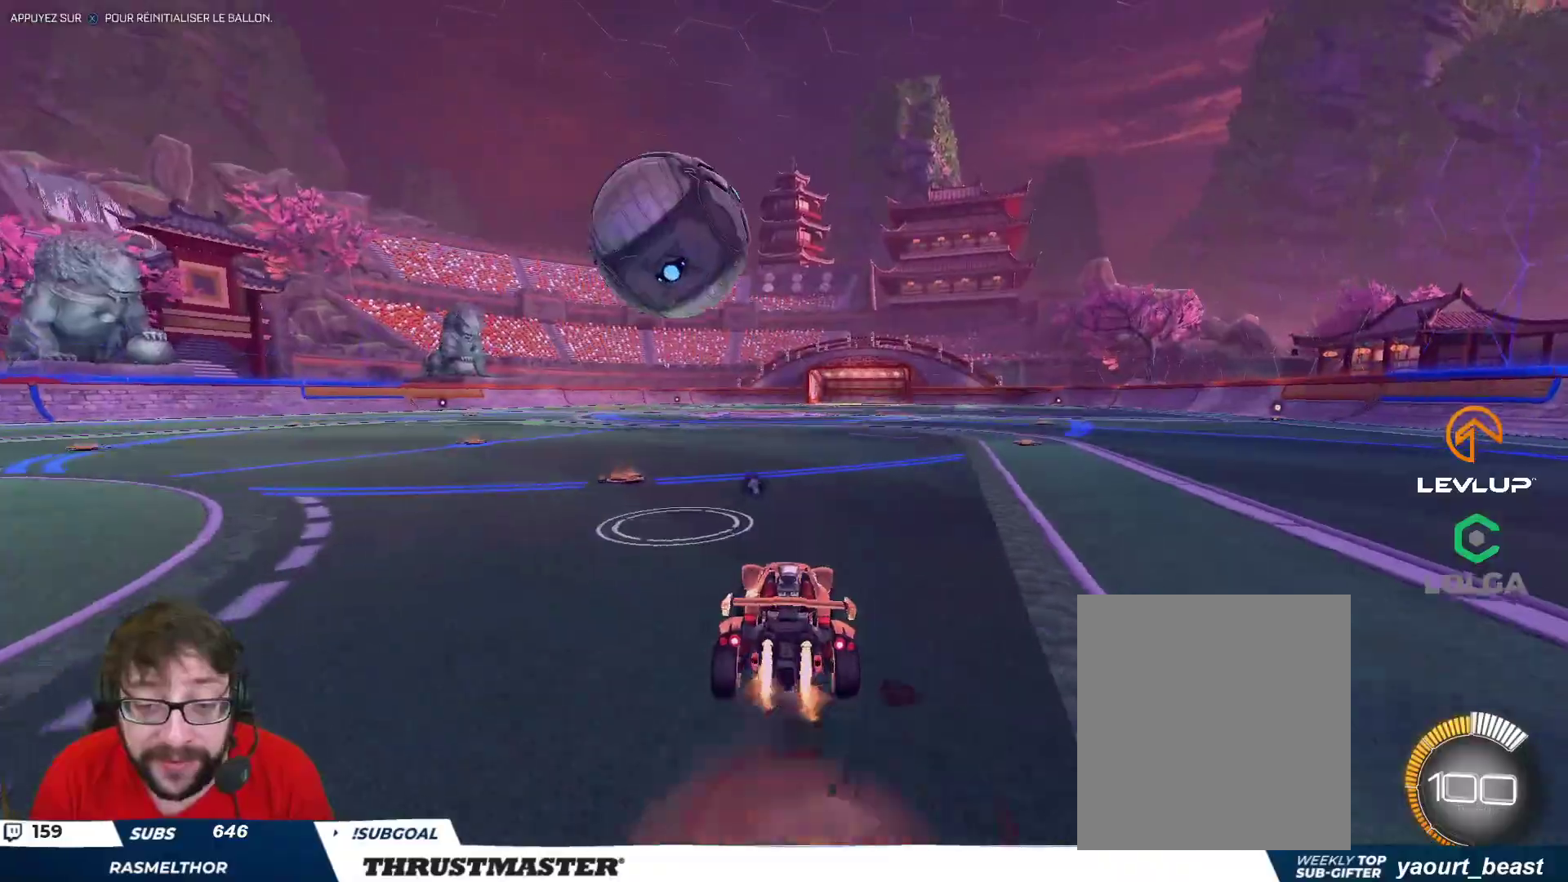
{"buttons": ["L2", "R2"], "left_stick": "down", "right_stick": "center", "events": [[133, "A", "up"], [167, "B", "up"], [183, "B", "down"], [183, "L2", "down"], [183, "left_stick", "up-right"], [200, "A", "down"], [250, "A", "up"], [267, "B", "up"], [317, "left_stick", "down"]]}
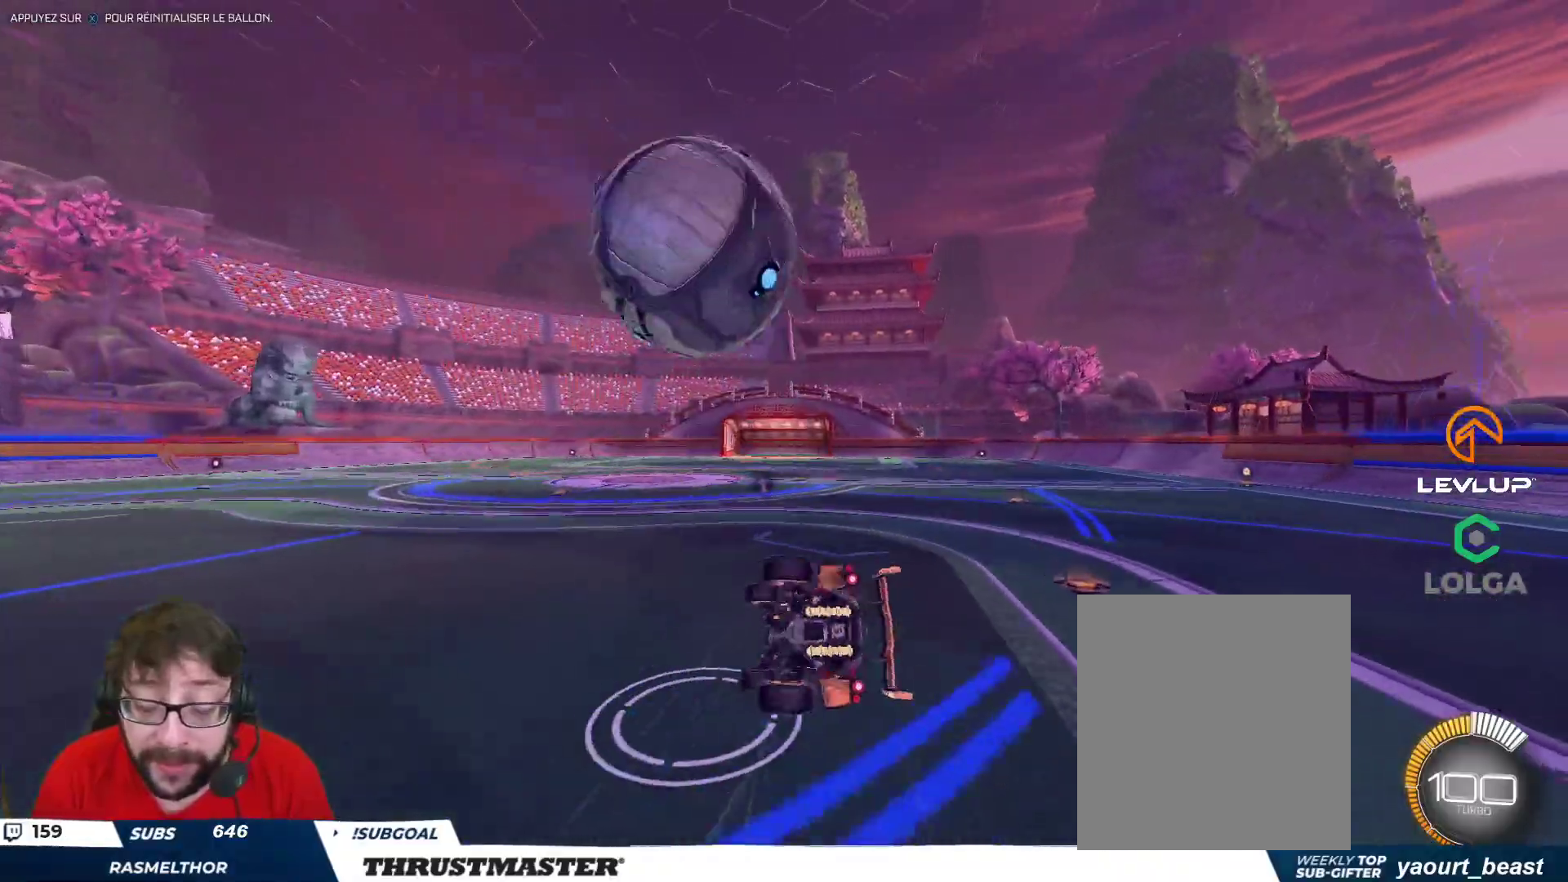
{"buttons": ["Y", "L2", "R2"], "left_stick": "down-right", "right_stick": "center", "events": [[17, "left_stick", "down-right"], [250, "left_stick", "right"], [383, "left_stick", "down-right"], [450, "Y", "down"]]}
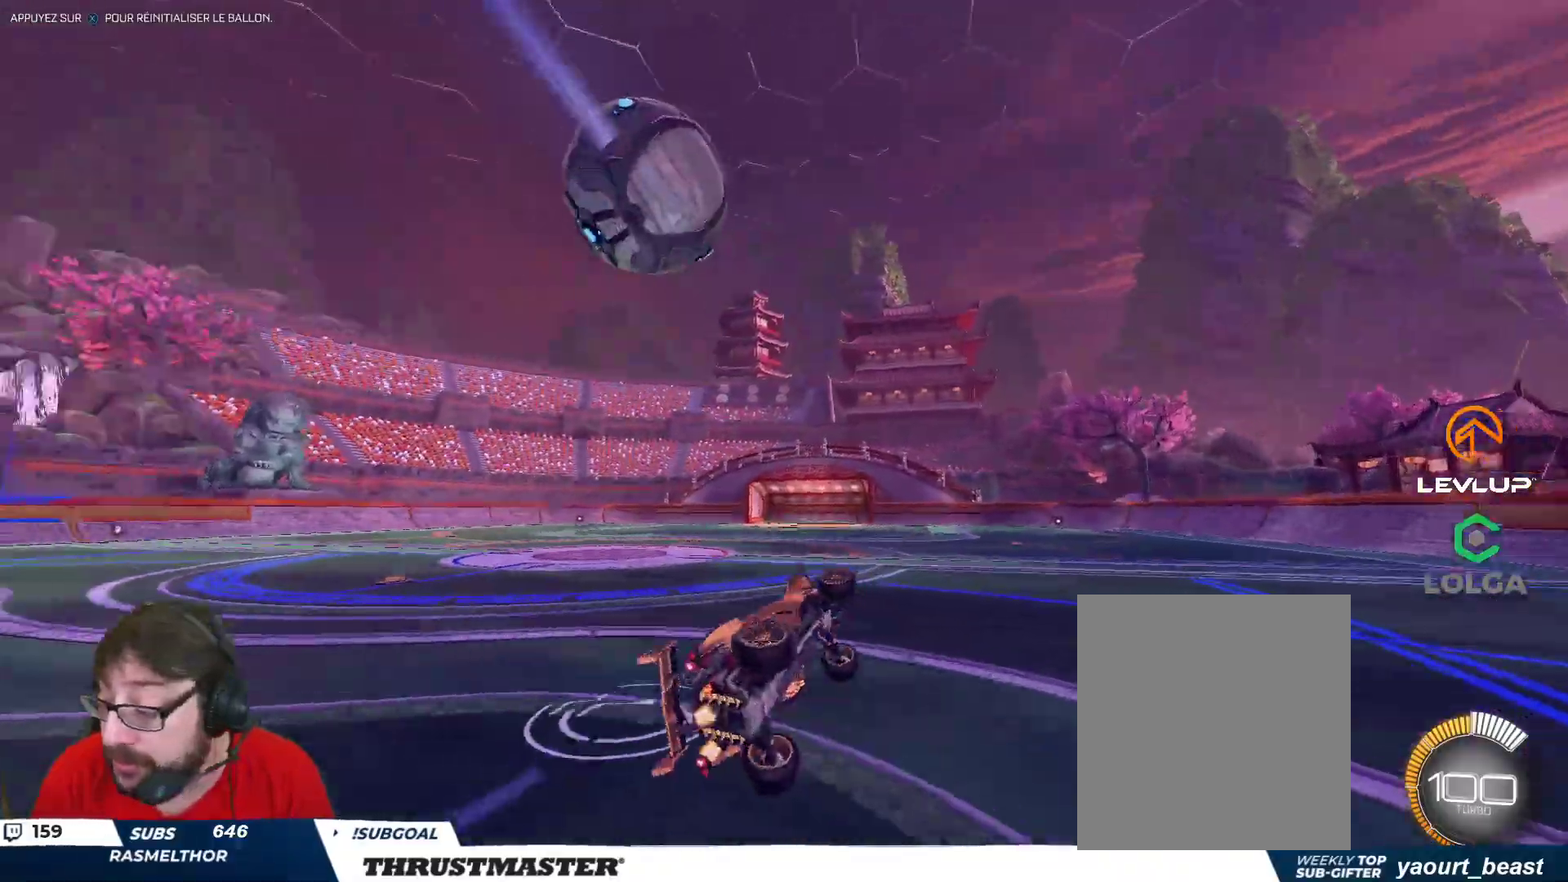
{"buttons": [], "left_stick": "center", "right_stick": "center", "events": [[33, "Y", "up"], [67, "L2", "up"], [83, "left_stick", "down"], [317, "R2", "up"], [317, "left_stick", "center"]]}
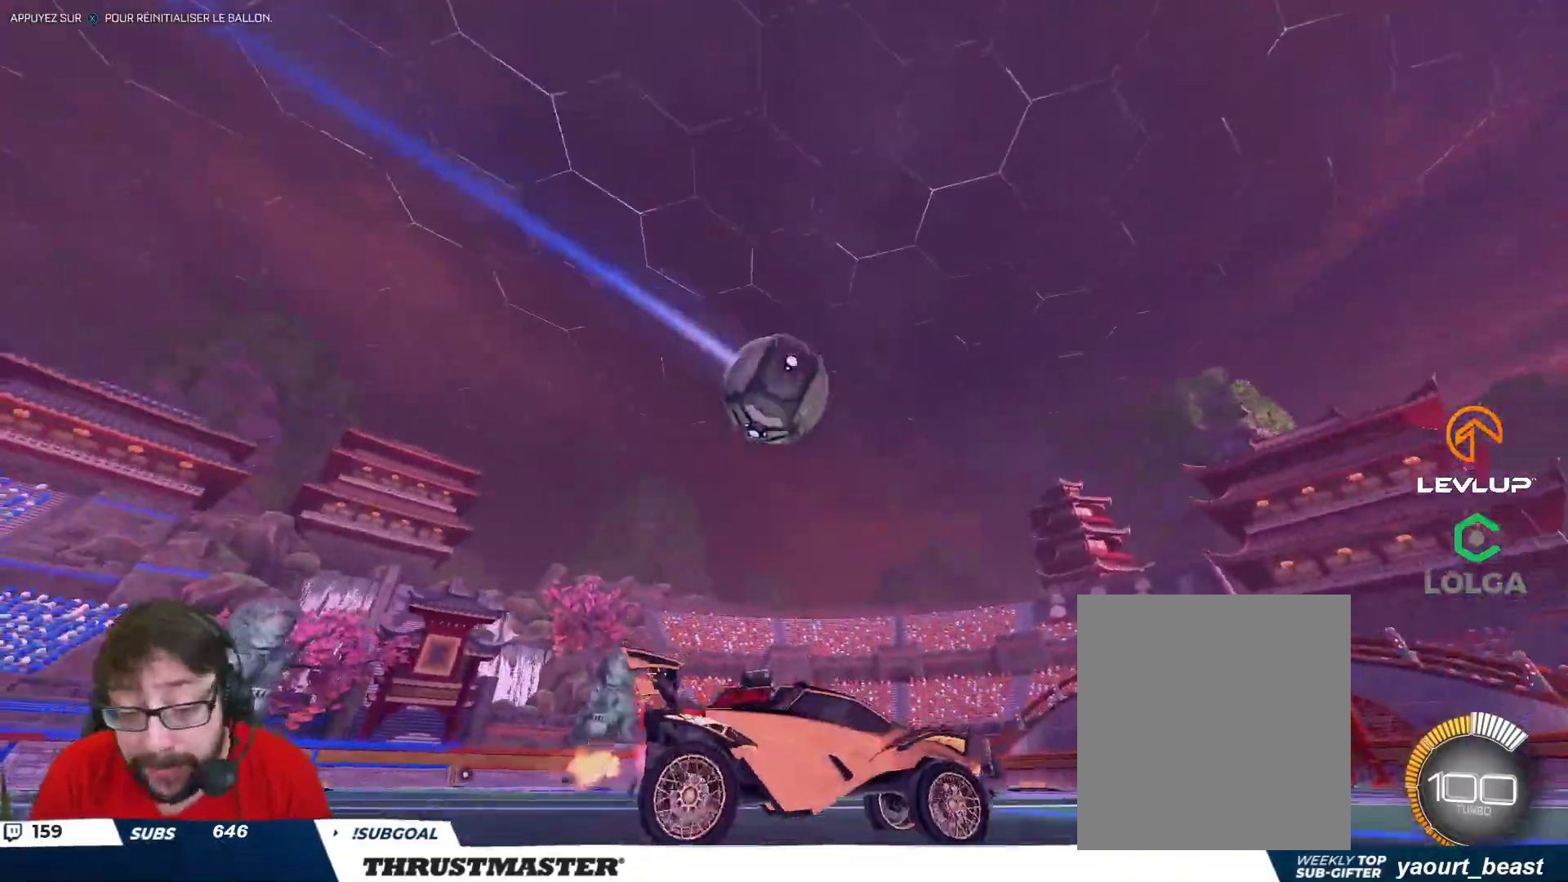
{"buttons": ["B", "R2"], "left_stick": "up-left", "right_stick": "center", "events": [[17, "B", "down"], [17, "R2", "down"], [17, "Y", "down"], [200, "left_stick", "up-left"], [233, "Y", "up"]]}
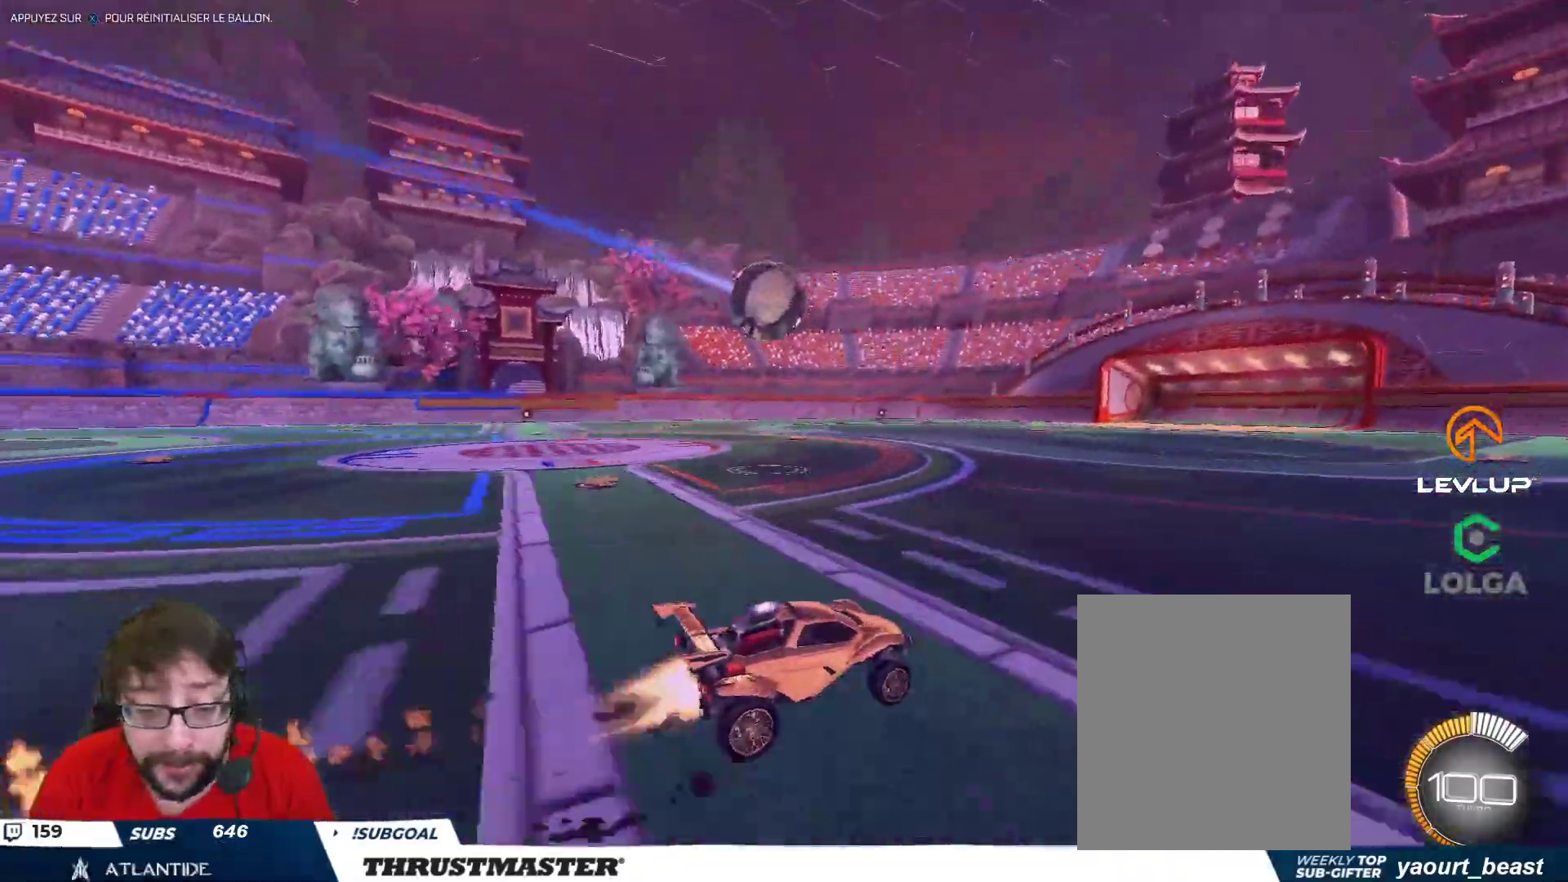
{"buttons": ["R2"], "left_stick": "left", "right_stick": "center", "events": [[33, "left_stick", "center"], [217, "left_stick", "up-left"], [283, "B", "up"], [333, "left_stick", "center"], [467, "left_stick", "left"]]}
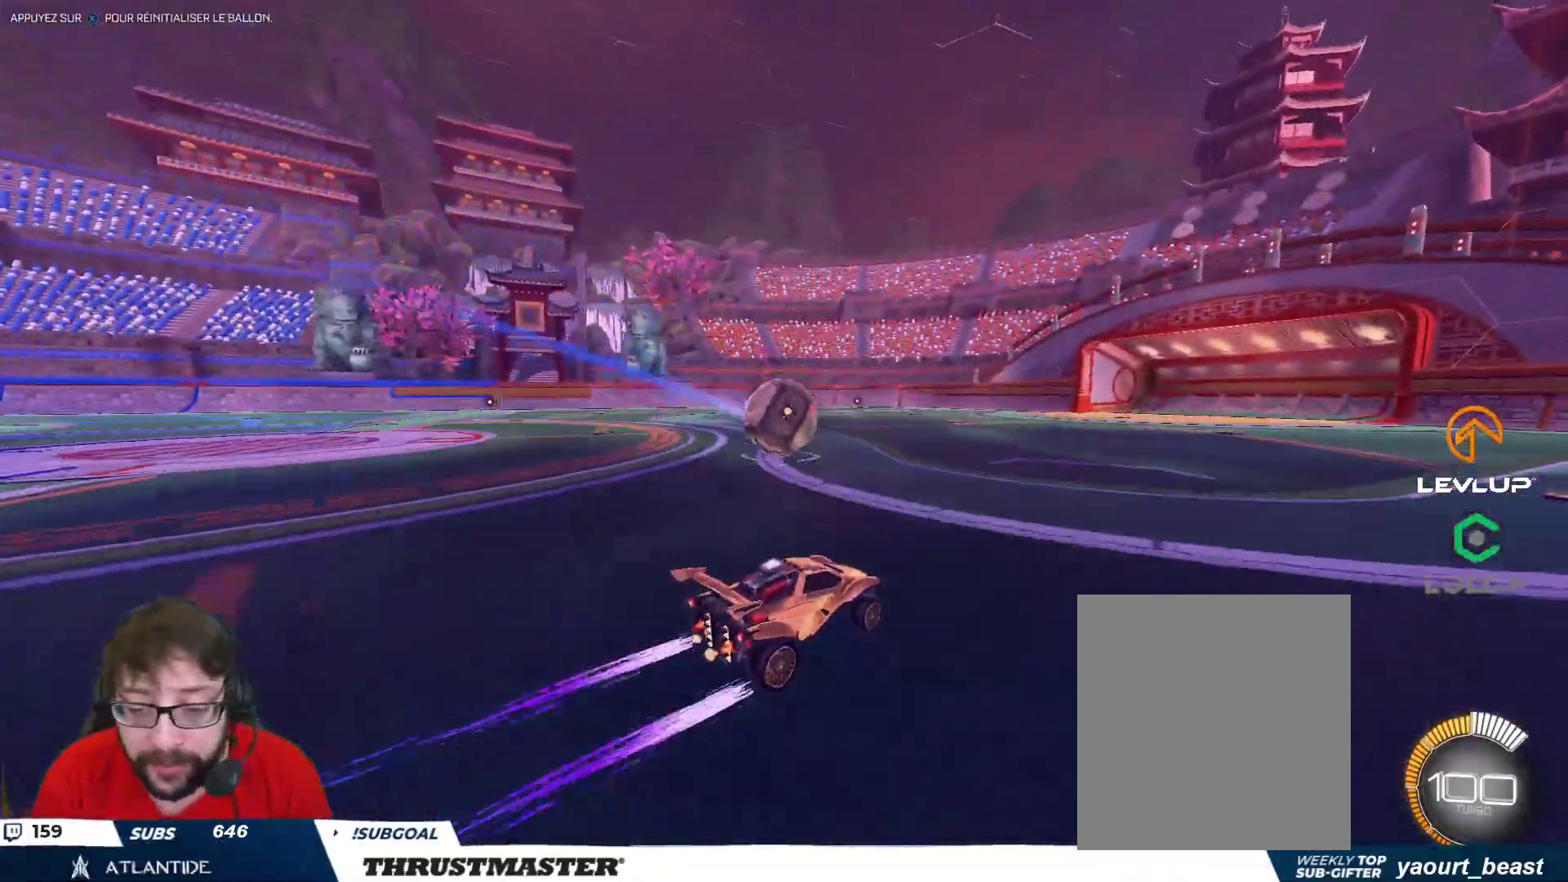
{"buttons": ["B", "R2"], "left_stick": "center", "right_stick": "center", "events": [[83, "left_stick", "center"], [217, "left_stick", "left"], [300, "A", "down"], [300, "B", "down"], [300, "left_stick", "down-left"], [433, "A", "up"], [483, "left_stick", "center"]]}
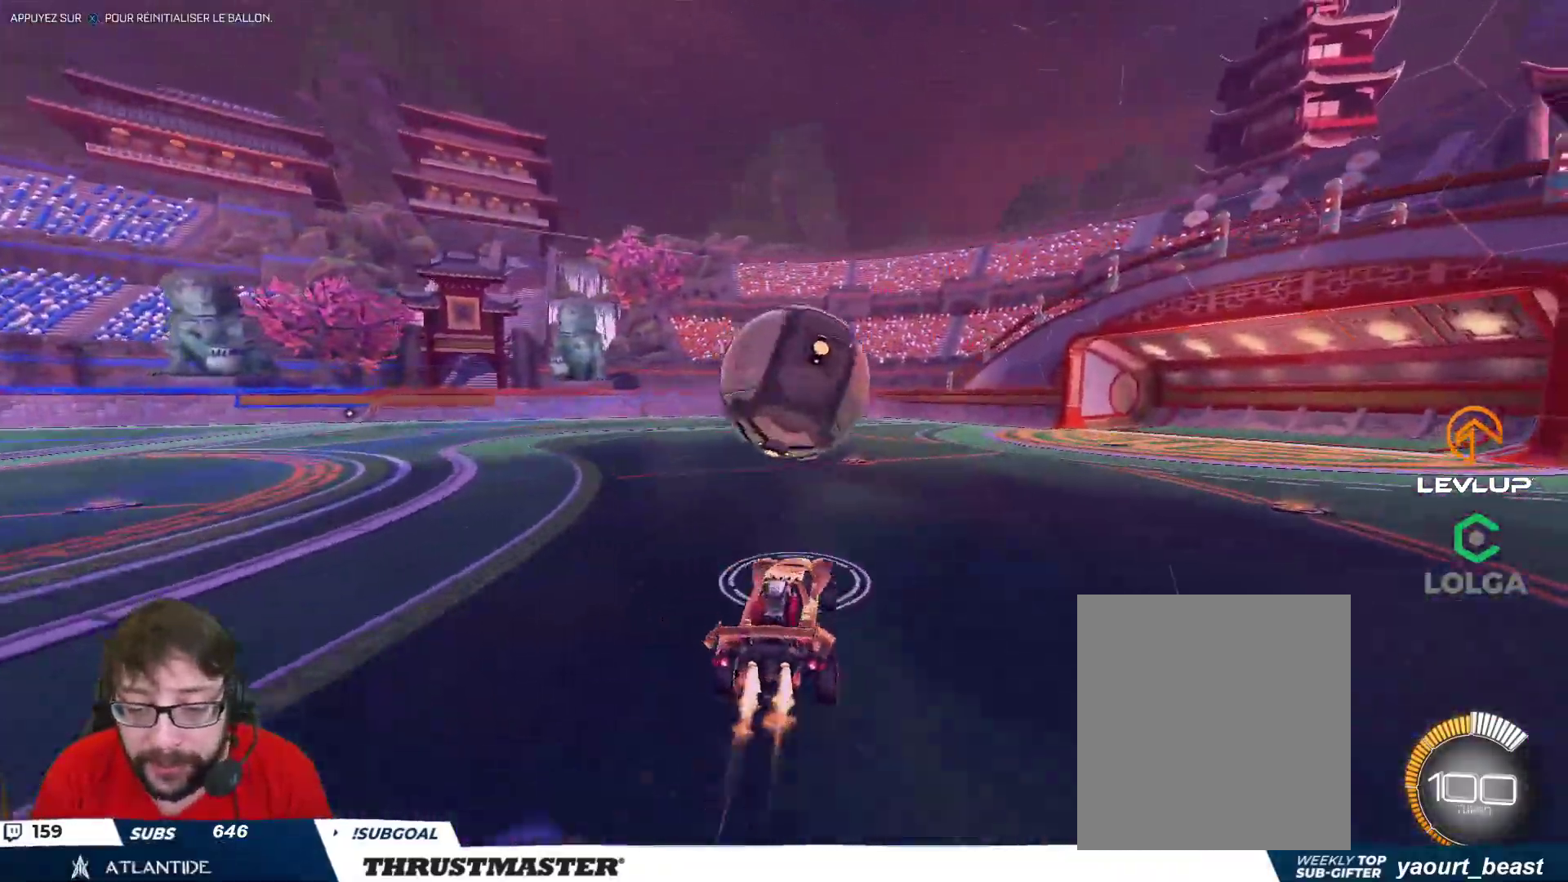
{"buttons": ["B", "L2", "R2"], "left_stick": "right", "right_stick": "center", "events": [[33, "A", "down"], [83, "left_stick", "down-left"], [350, "left_stick", "right"], [367, "L2", "down"], [400, "A", "up"]]}
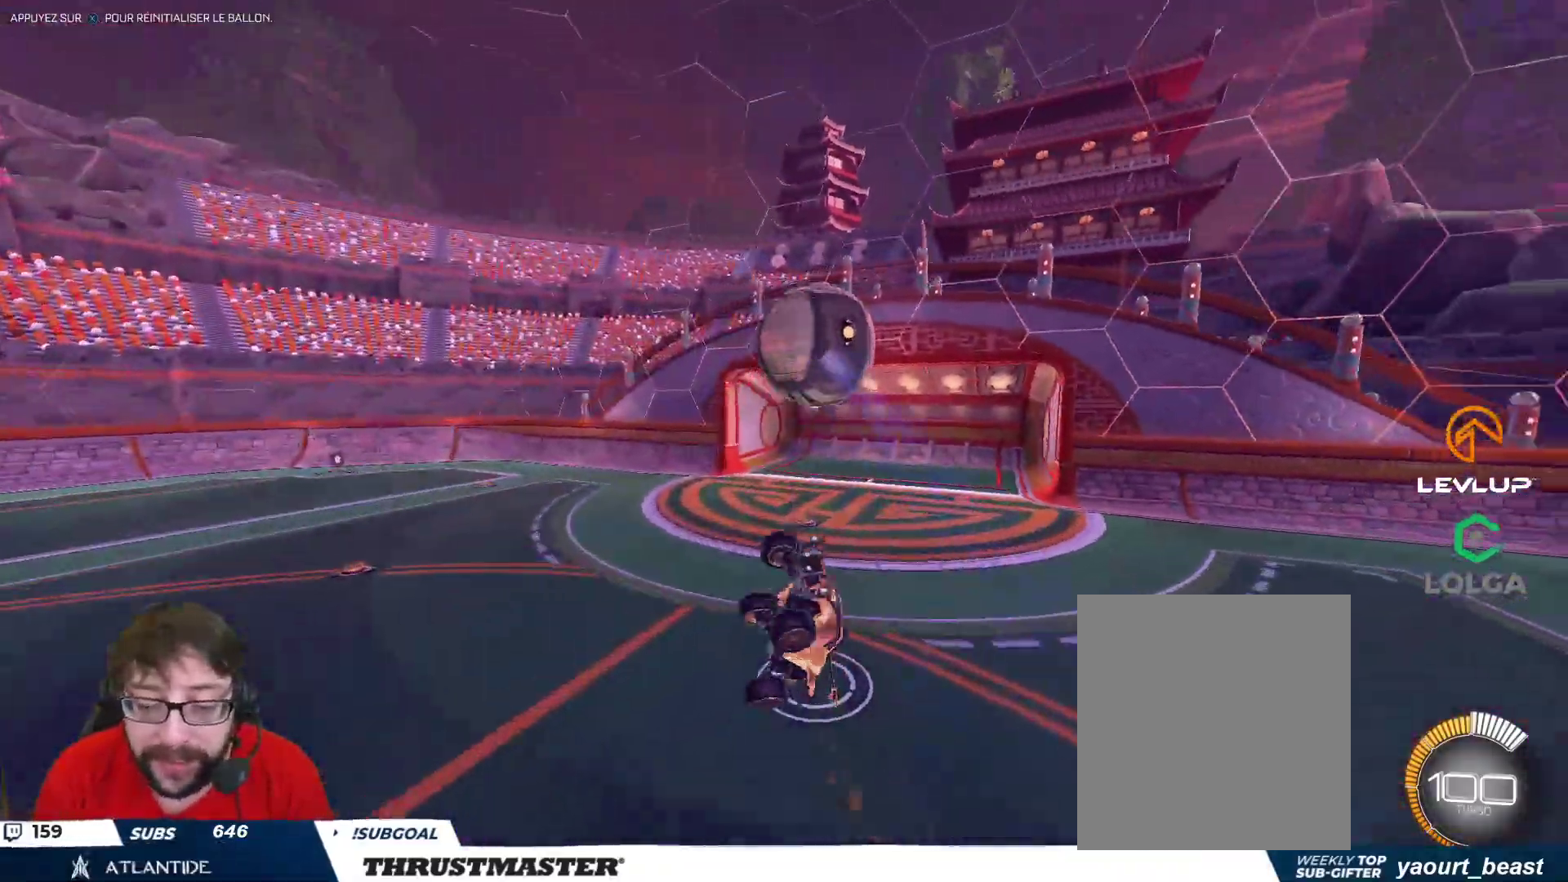
{"buttons": ["B", "L2", "R2"], "left_stick": "right", "right_stick": "center", "events": [[117, "left_stick", "down-right"], [250, "left_stick", "down"], [317, "L2", "up"], [350, "B", "up"], [383, "left_stick", "down-right"], [400, "L2", "down"], [467, "B", "down"], [483, "left_stick", "right"]]}
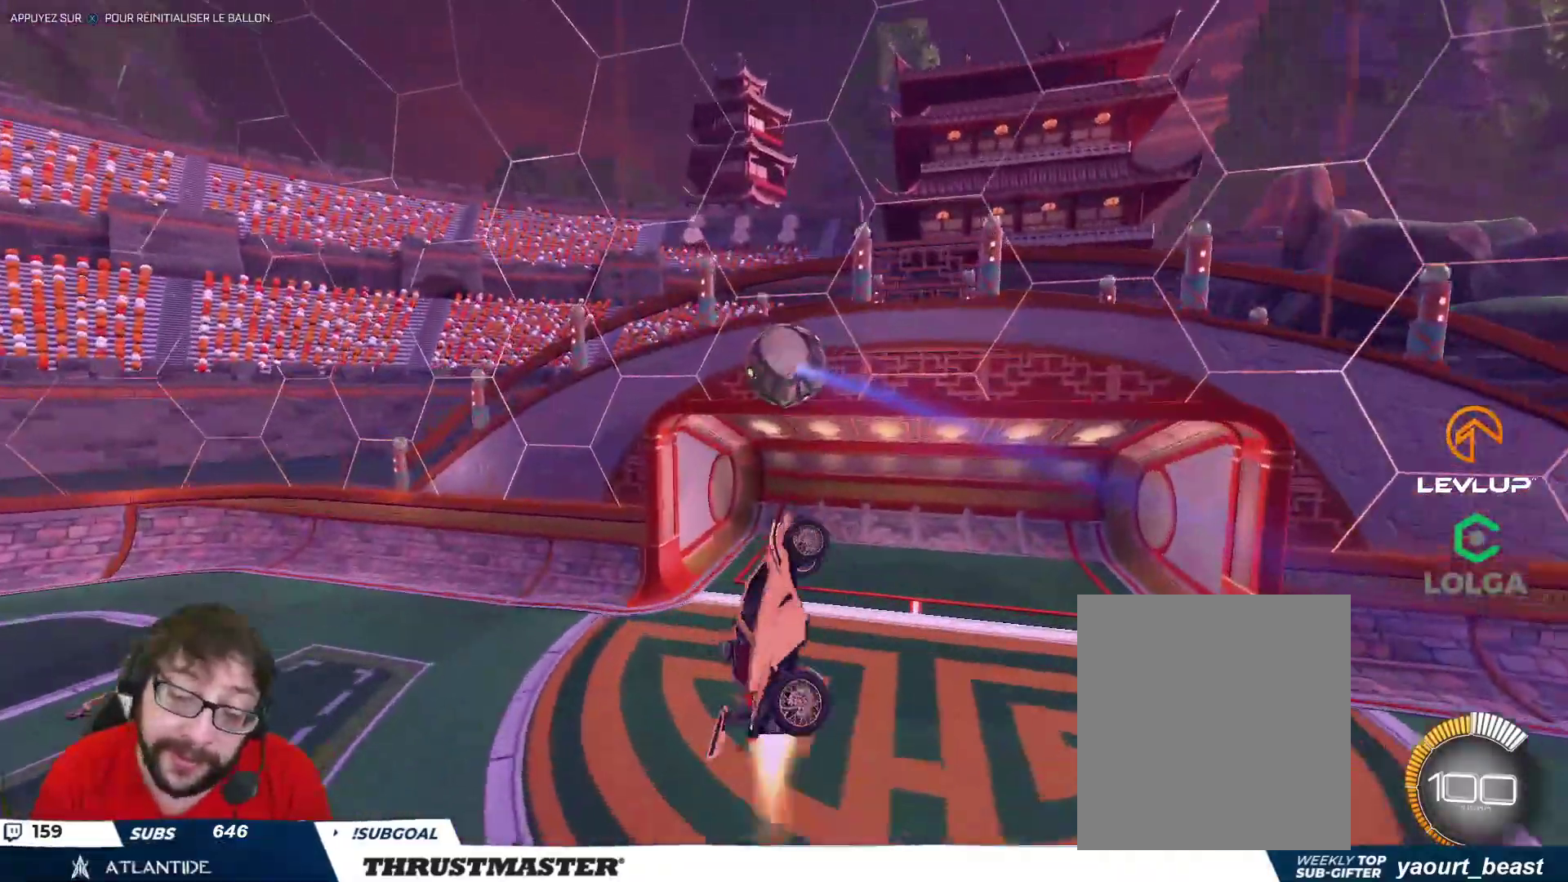
{"buttons": ["B", "R2"], "left_stick": "up-left", "right_stick": "center", "events": [[133, "left_stick", "up-left"], [150, "L2", "up"]]}
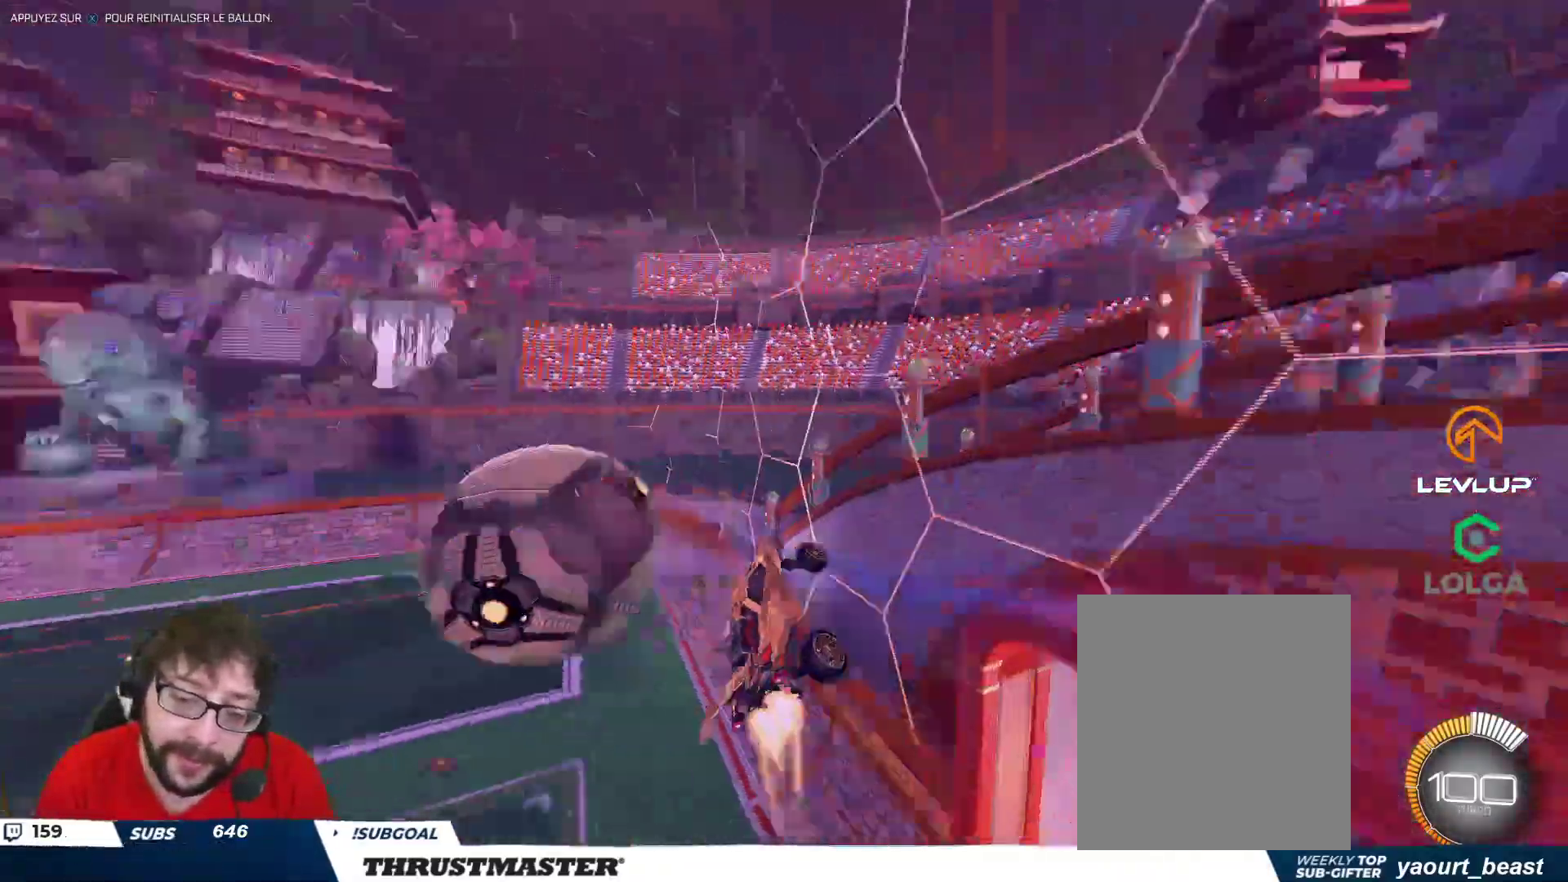
{"buttons": ["B", "R2"], "left_stick": "center", "right_stick": "center", "events": [[133, "left_stick", "center"]]}